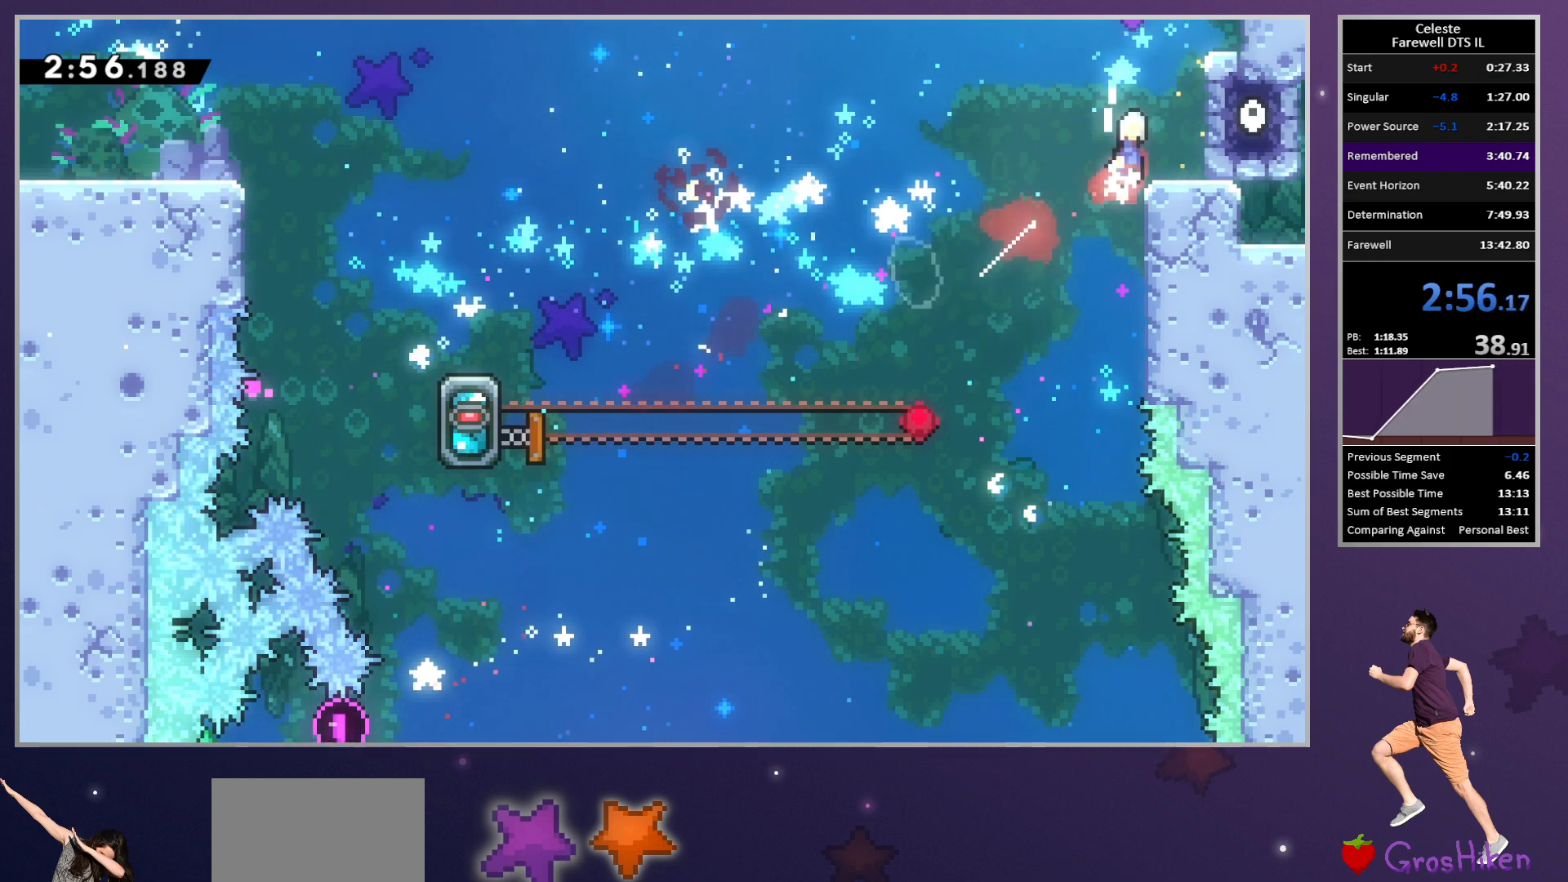
Gameplay with a controller (PlayStation layout); each line is a JSON object with the inputs held at the frame after it. "button_events" lists button changes between this image and that frame as [ms after this image, input, new state], when the widget could be followed in between (sticks are given only as held states). This document gives stick clicks only as held states, not as events. Not read: R3 right_stick.
{"buttons": ["DPAD_RIGHT"], "left_stick": "center", "button_events": [[17, "CROSS", "up"], [33, "DPAD_UP", "up"], [50, "R2", "up"]]}
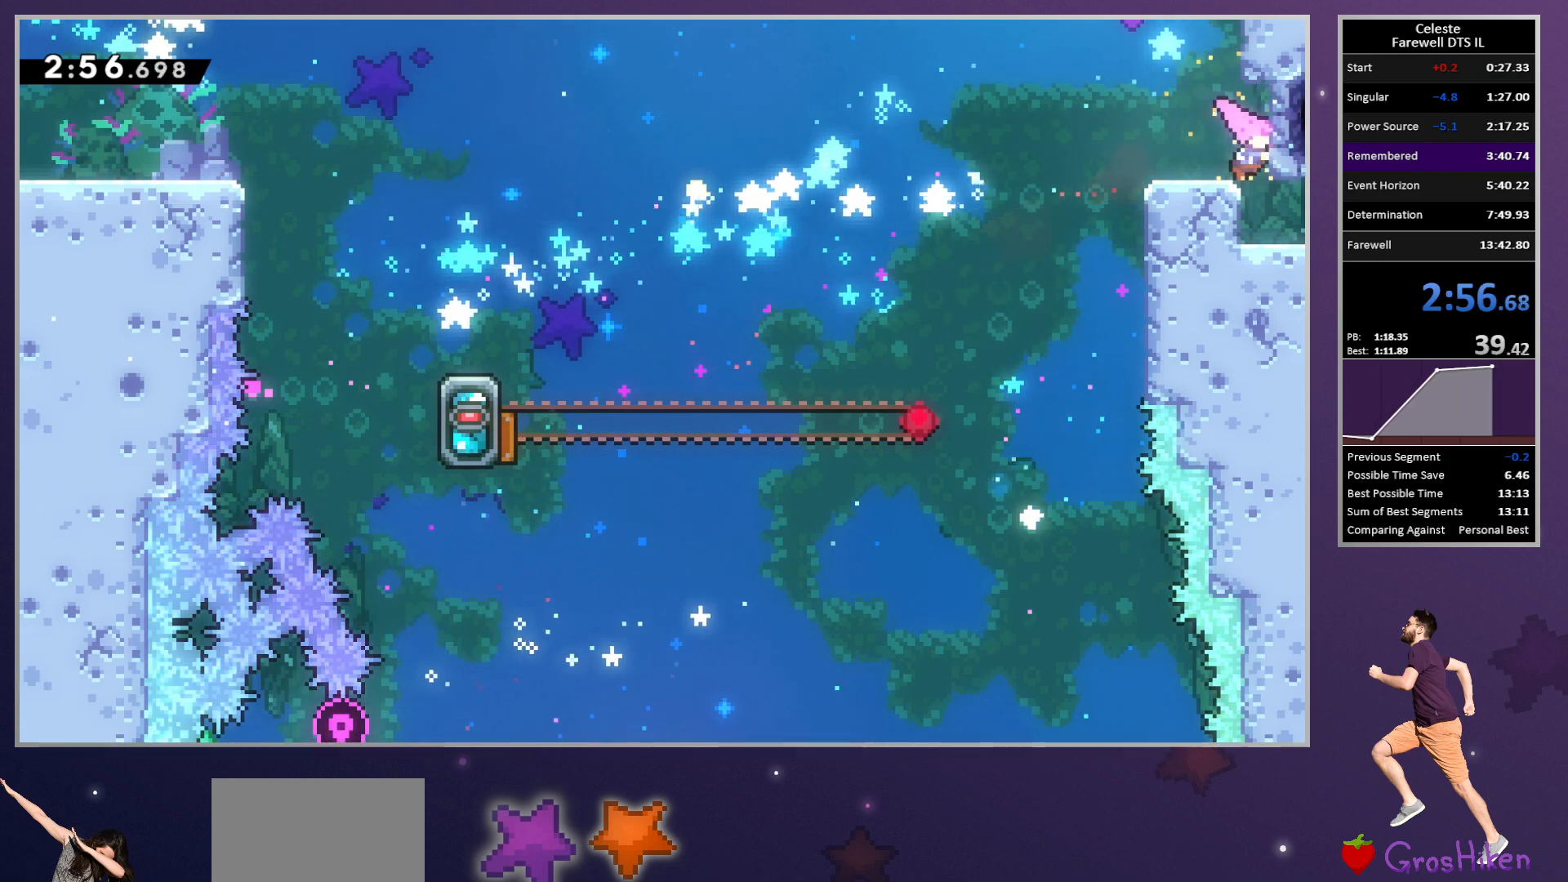
{"buttons": ["CROSS", "L1", "R2", "DPAD_RIGHT"], "left_stick": "center", "button_events": [[117, "DPAD_DOWN", "down"], [167, "SQUARE", "down"], [283, "SQUARE", "up"], [317, "R2", "down"], [350, "CROSS", "down"], [350, "DPAD_DOWN", "up"], [433, "L1", "down"]]}
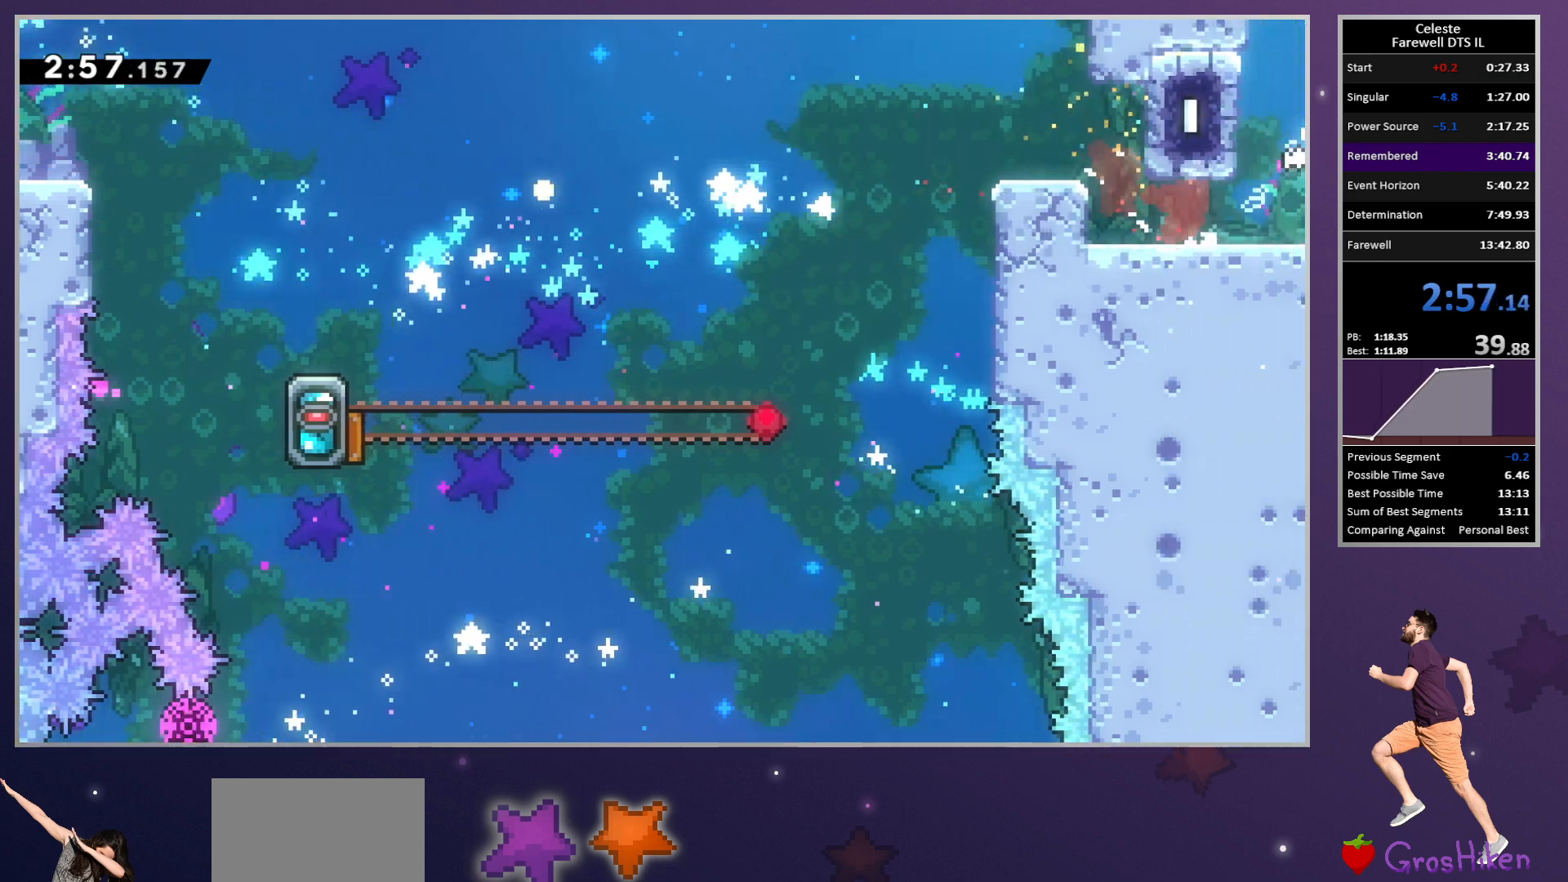
{"buttons": ["CROSS", "L1", "R2", "DPAD_RIGHT"], "left_stick": "center", "button_events": []}
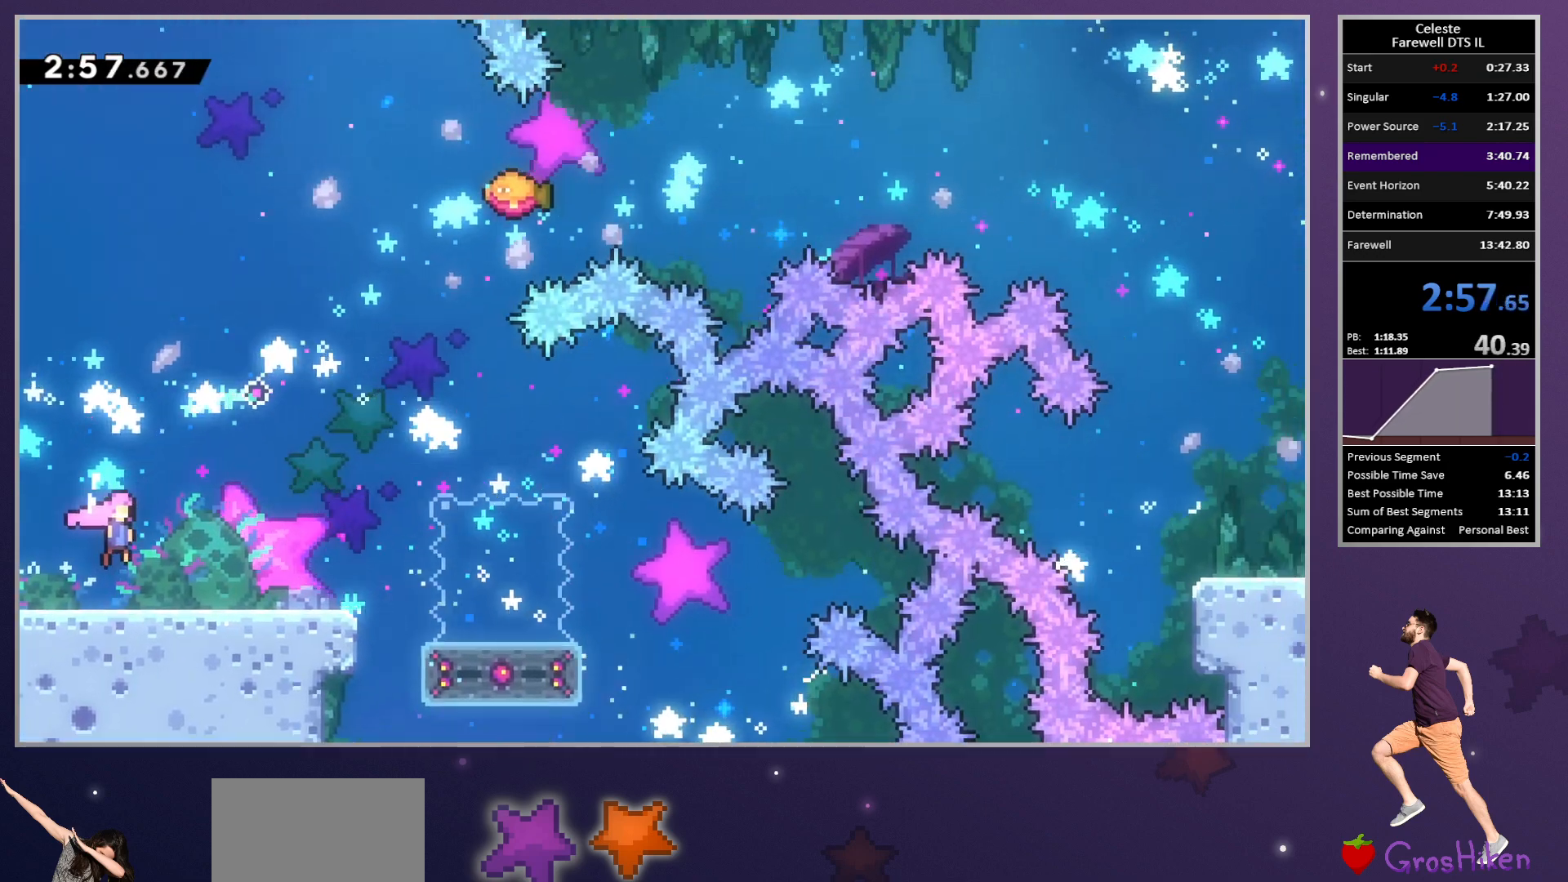
{"buttons": ["SQUARE", "L1", "DPAD_RIGHT"], "left_stick": "center", "button_events": [[417, "SQUARE", "down"], [450, "CROSS", "up"], [450, "R2", "up"]]}
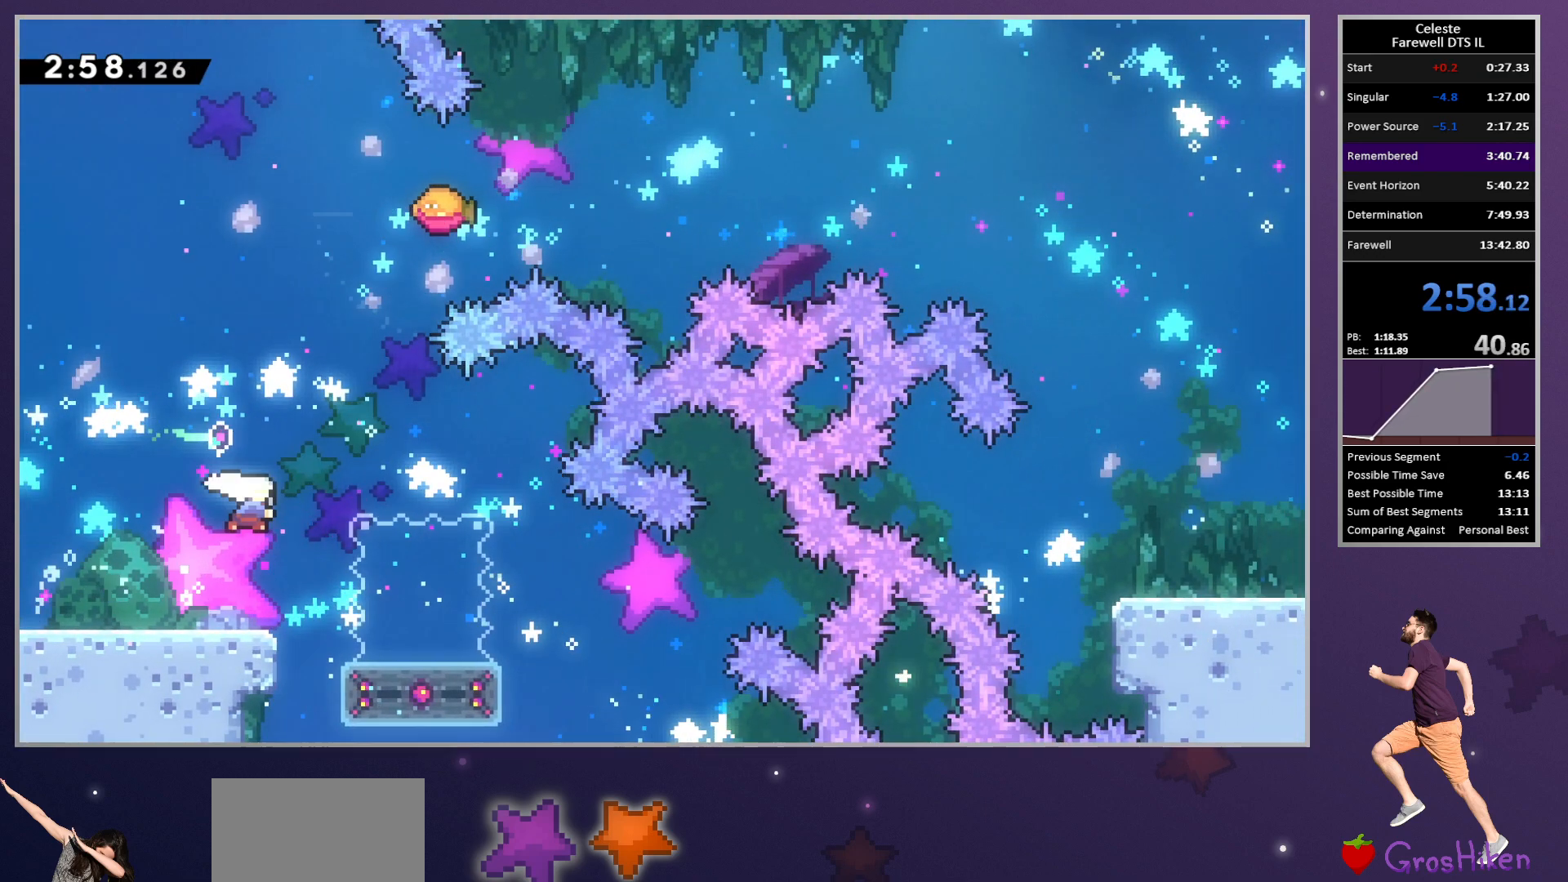
{"buttons": ["DPAD_UP", "DPAD_RIGHT"], "left_stick": "center", "button_events": [[17, "L1", "up"], [33, "SQUARE", "up"], [83, "DPAD_LEFT", "down"], [83, "DPAD_RIGHT", "up"], [117, "CROSS", "down"], [383, "DPAD_UP", "down"], [383, "SQUARE", "down"], [400, "DPAD_LEFT", "up"], [417, "CROSS", "up"], [417, "DPAD_RIGHT", "down"], [500, "SQUARE", "up"]]}
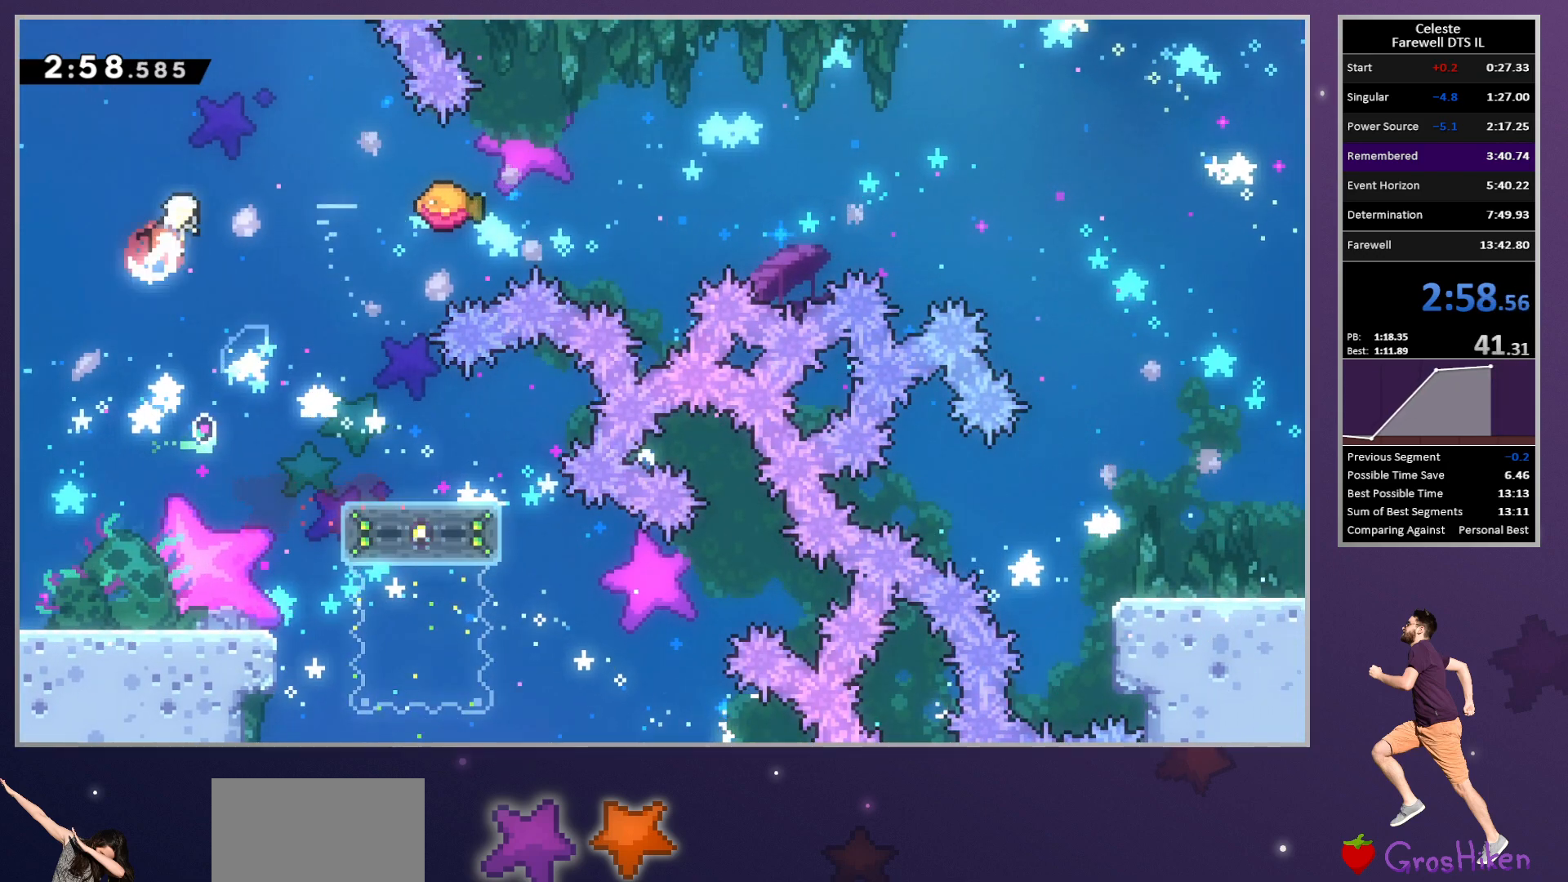
{"buttons": [], "left_stick": "center", "button_events": [[50, "DPAD_UP", "up"], [83, "TRIANGLE", "down"], [217, "TRIANGLE", "up"], [400, "DPAD_RIGHT", "up"]]}
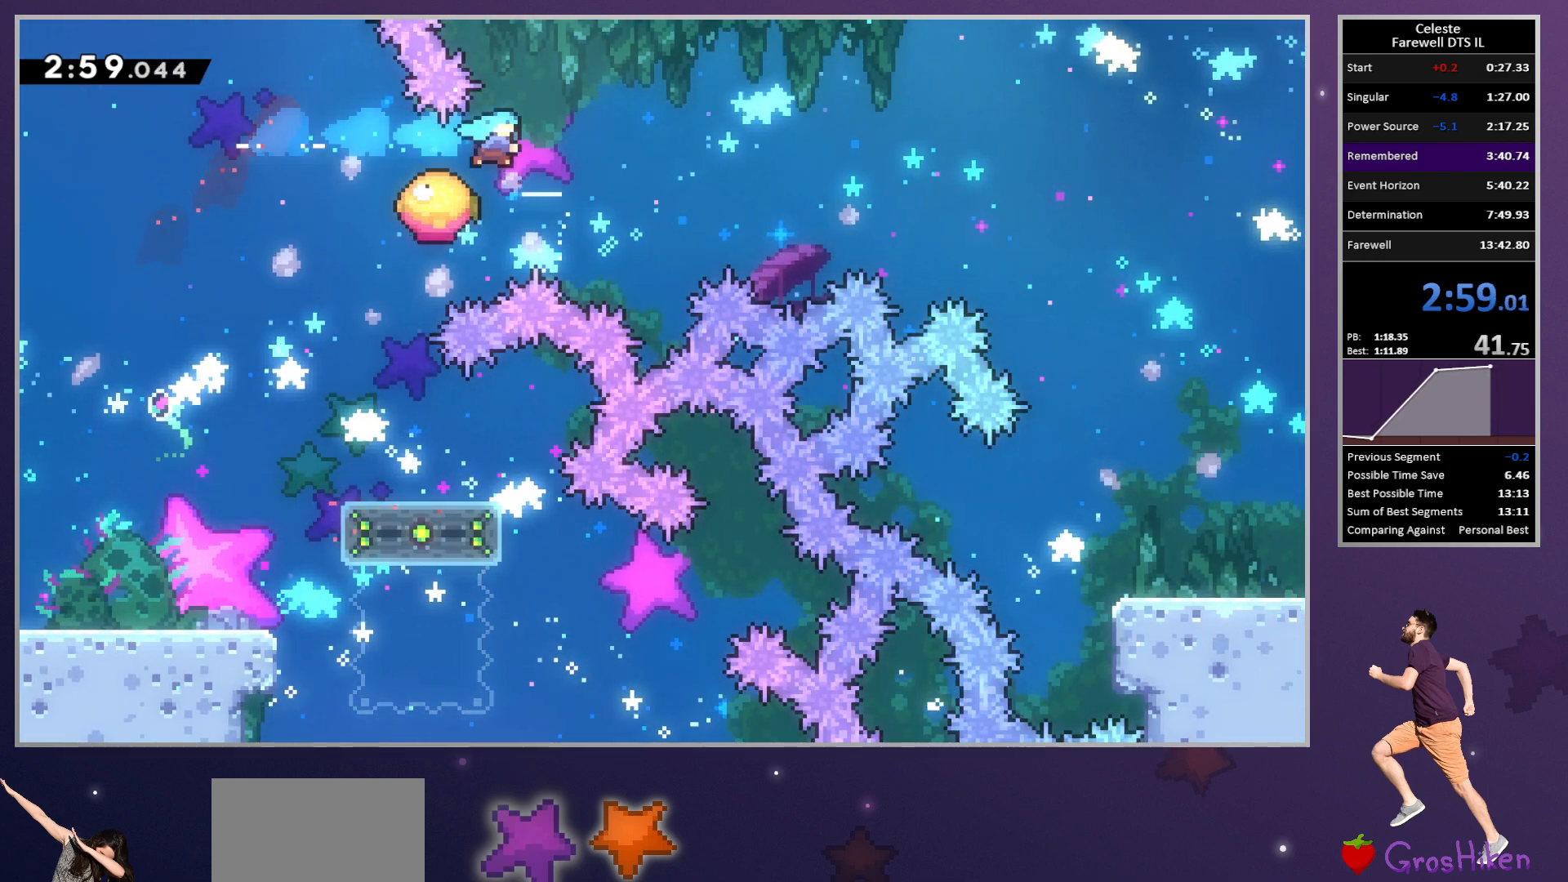
{"buttons": ["SQUARE", "DPAD_DOWN", "DPAD_RIGHT"], "left_stick": "center", "button_events": [[17, "DPAD_RIGHT", "down"], [33, "DPAD_DOWN", "down"], [400, "SQUARE", "down"]]}
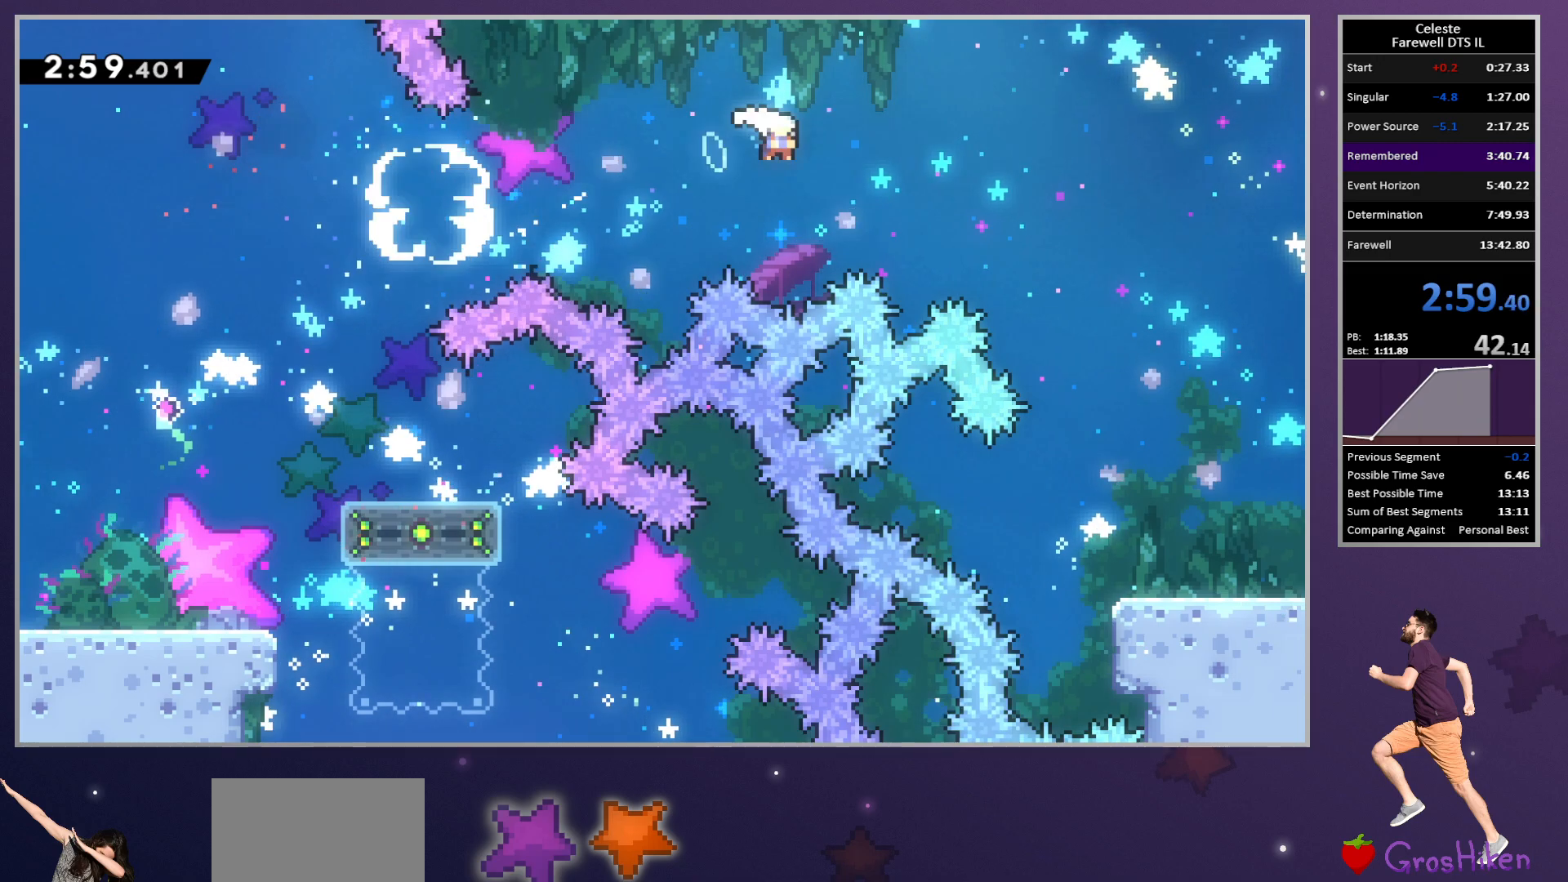
{"buttons": ["DPAD_DOWN", "DPAD_RIGHT"], "left_stick": "center", "button_events": [[33, "SQUARE", "up"], [167, "SQUARE", "down"], [283, "SQUARE", "up"]]}
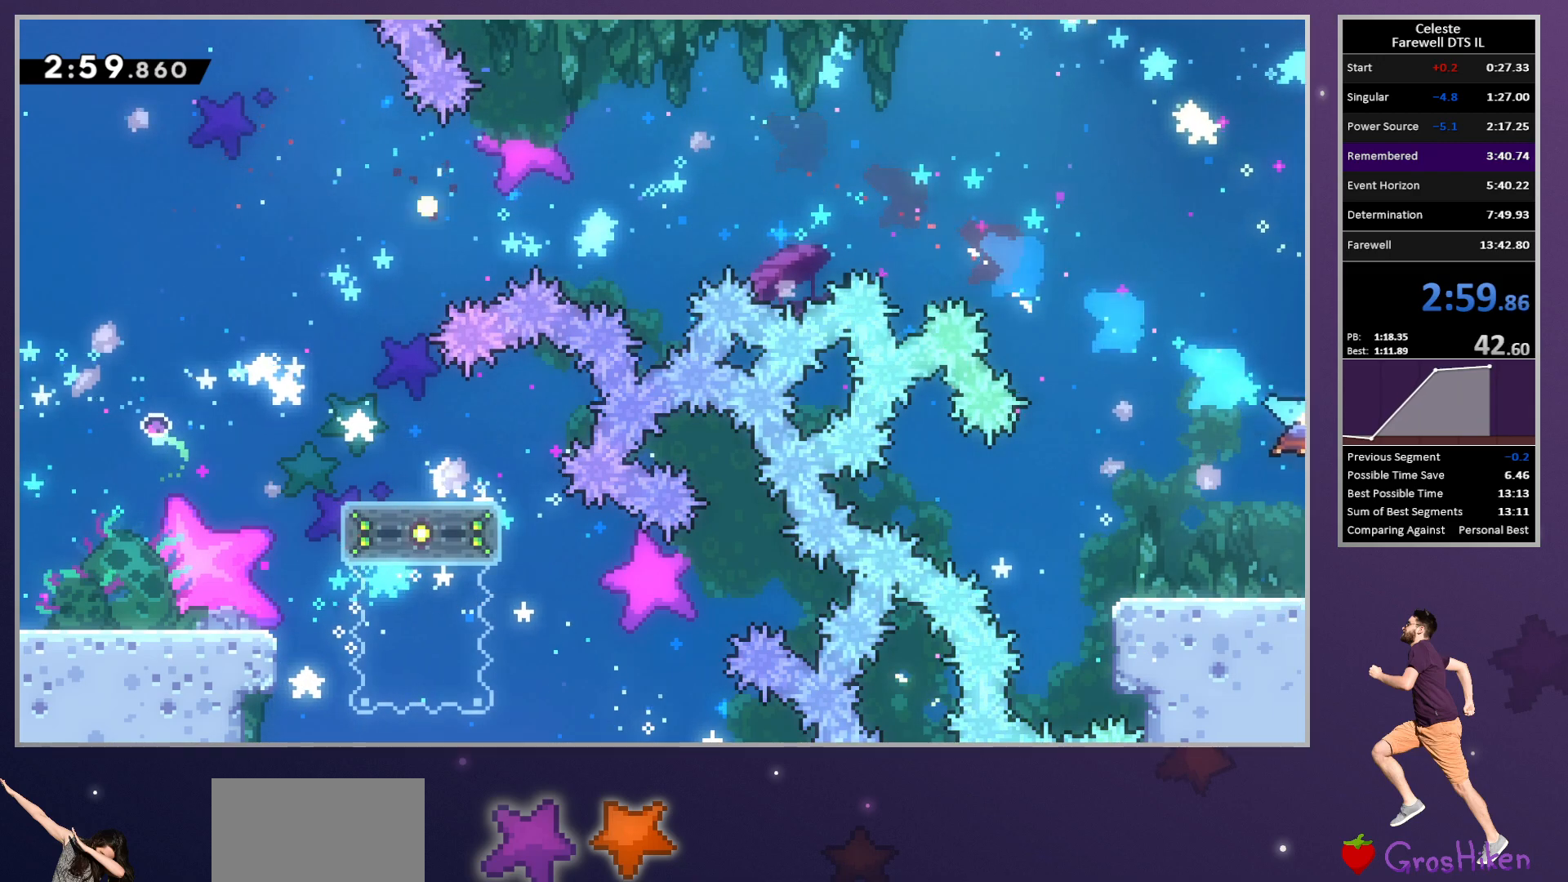
{"buttons": ["DPAD_DOWN", "DPAD_RIGHT"], "left_stick": "center", "button_events": []}
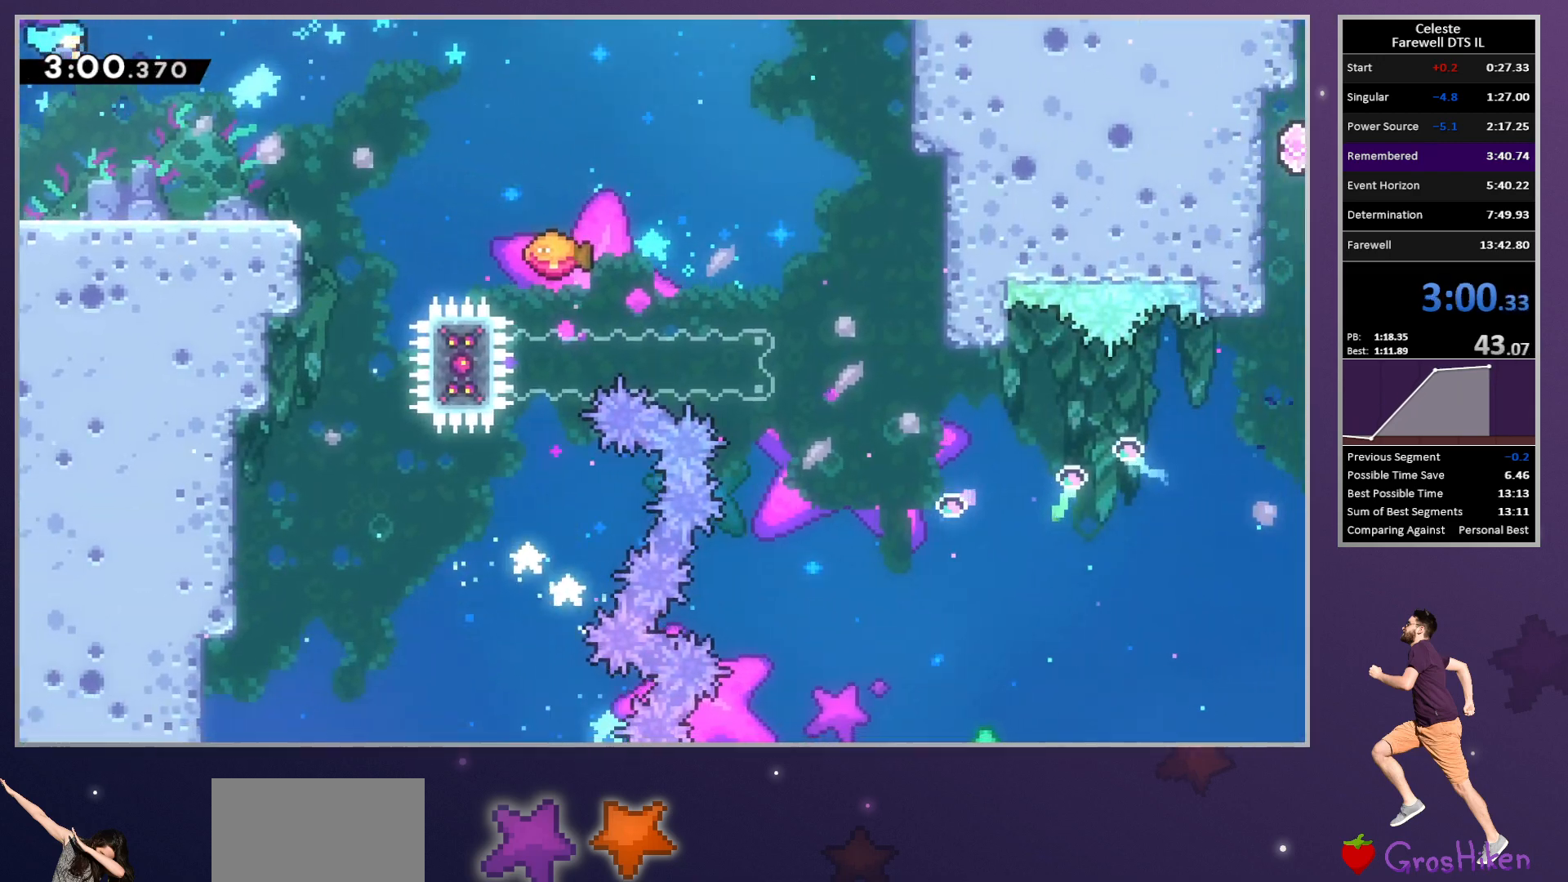
{"buttons": [], "left_stick": "center", "button_events": [[350, "DPAD_DOWN", "up"], [500, "DPAD_RIGHT", "up"]]}
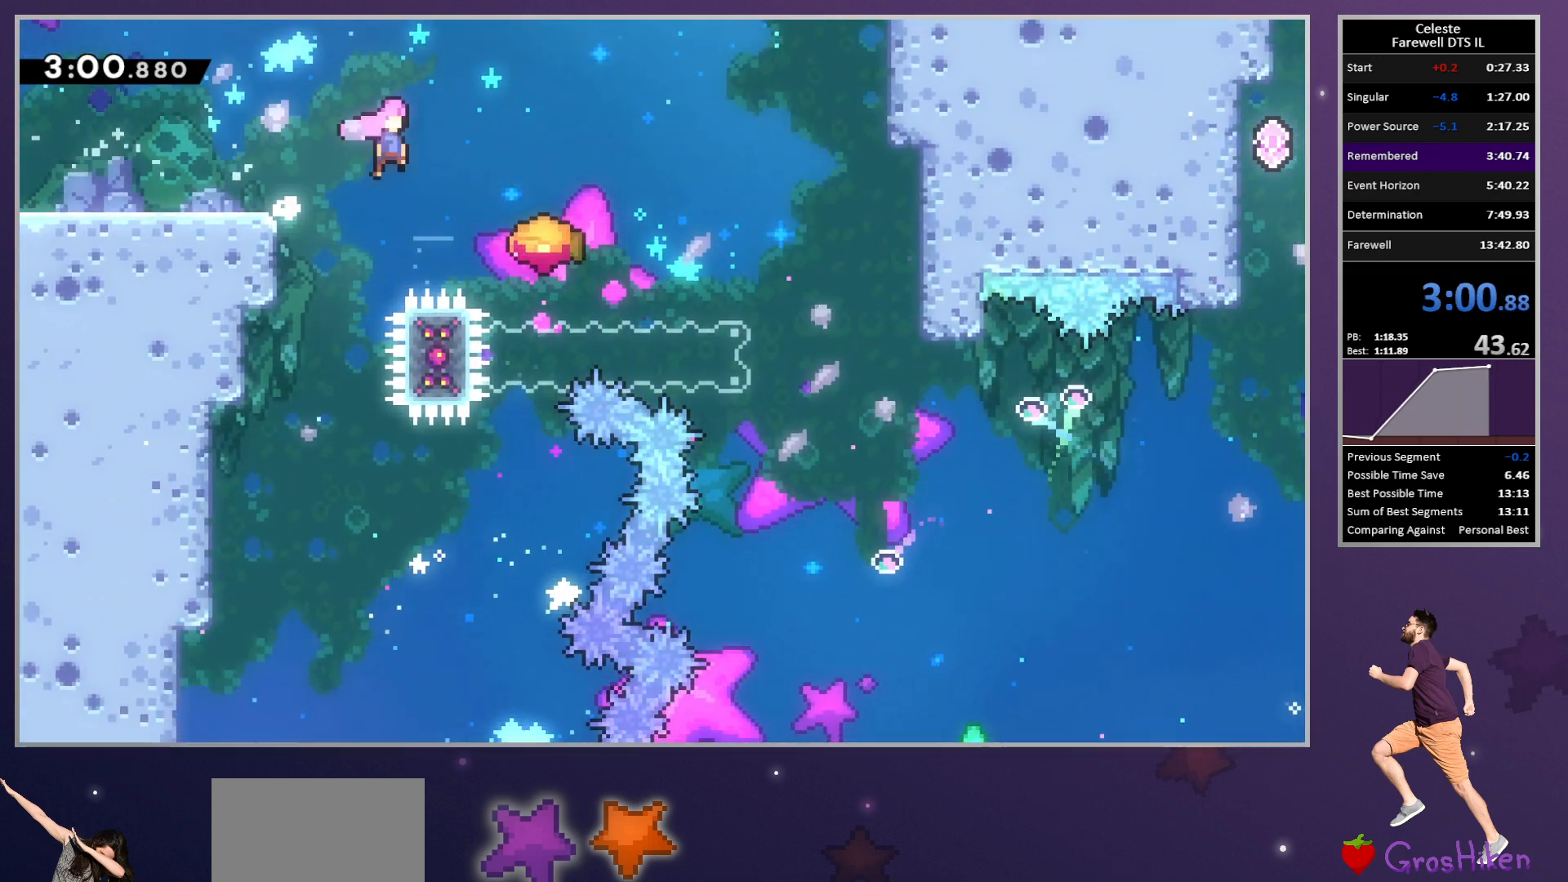
{"buttons": ["DPAD_RIGHT"], "left_stick": "center", "button_events": [[217, "DPAD_RIGHT", "down"], [250, "SQUARE", "down"], [350, "SQUARE", "up"]]}
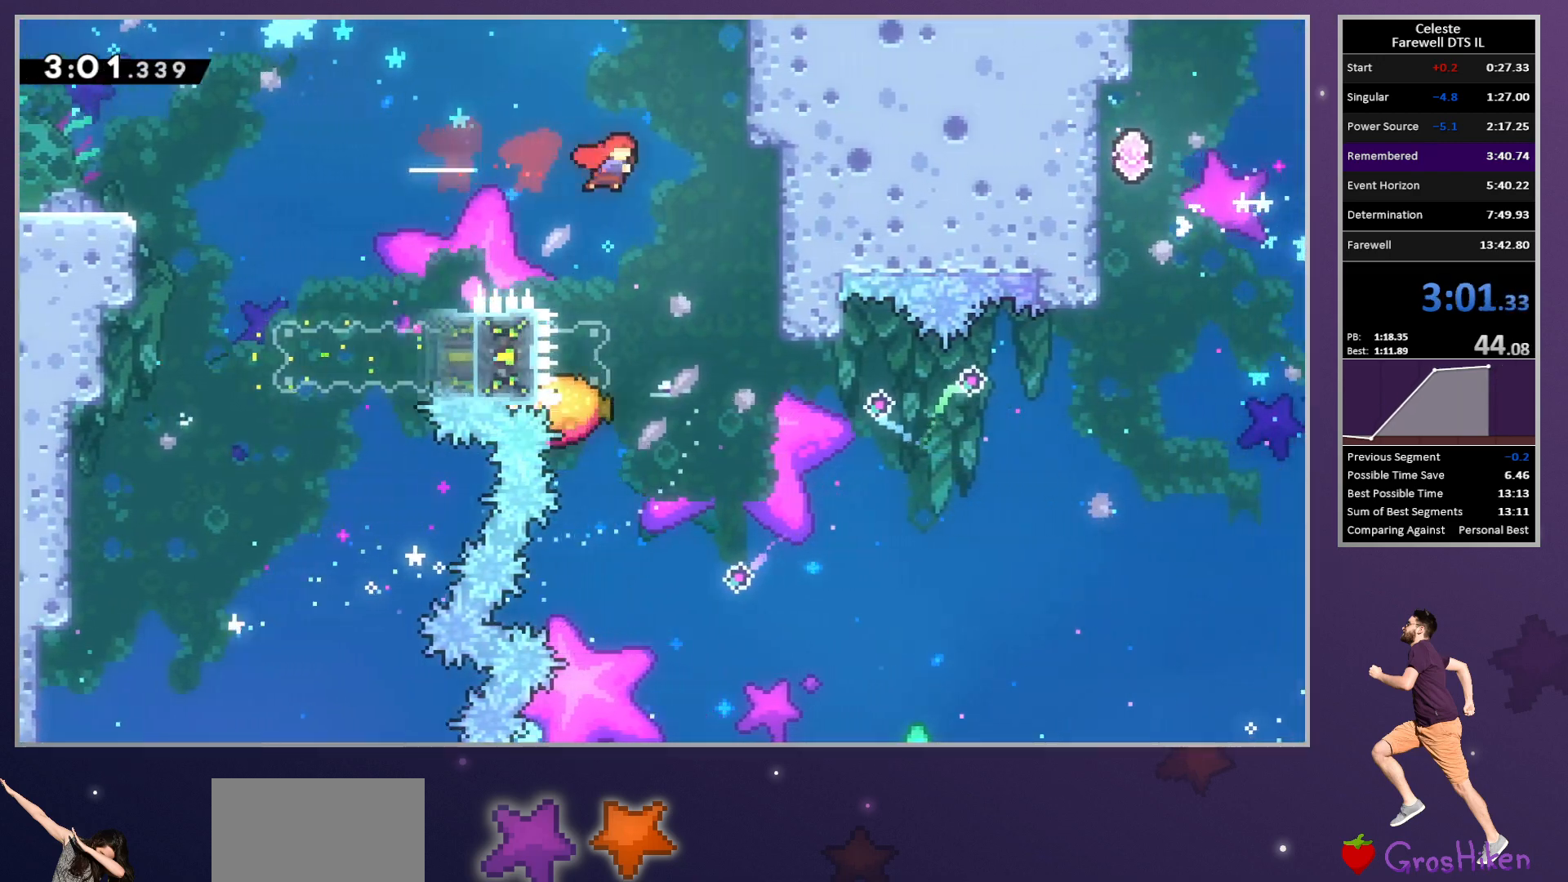
{"buttons": ["DPAD_RIGHT"], "left_stick": "center", "button_events": [[117, "DPAD_DOWN", "down"], [117, "SQUARE", "down"], [133, "DPAD_RIGHT", "up"], [233, "SQUARE", "up"], [400, "DPAD_RIGHT", "down"], [417, "DPAD_DOWN", "up"]]}
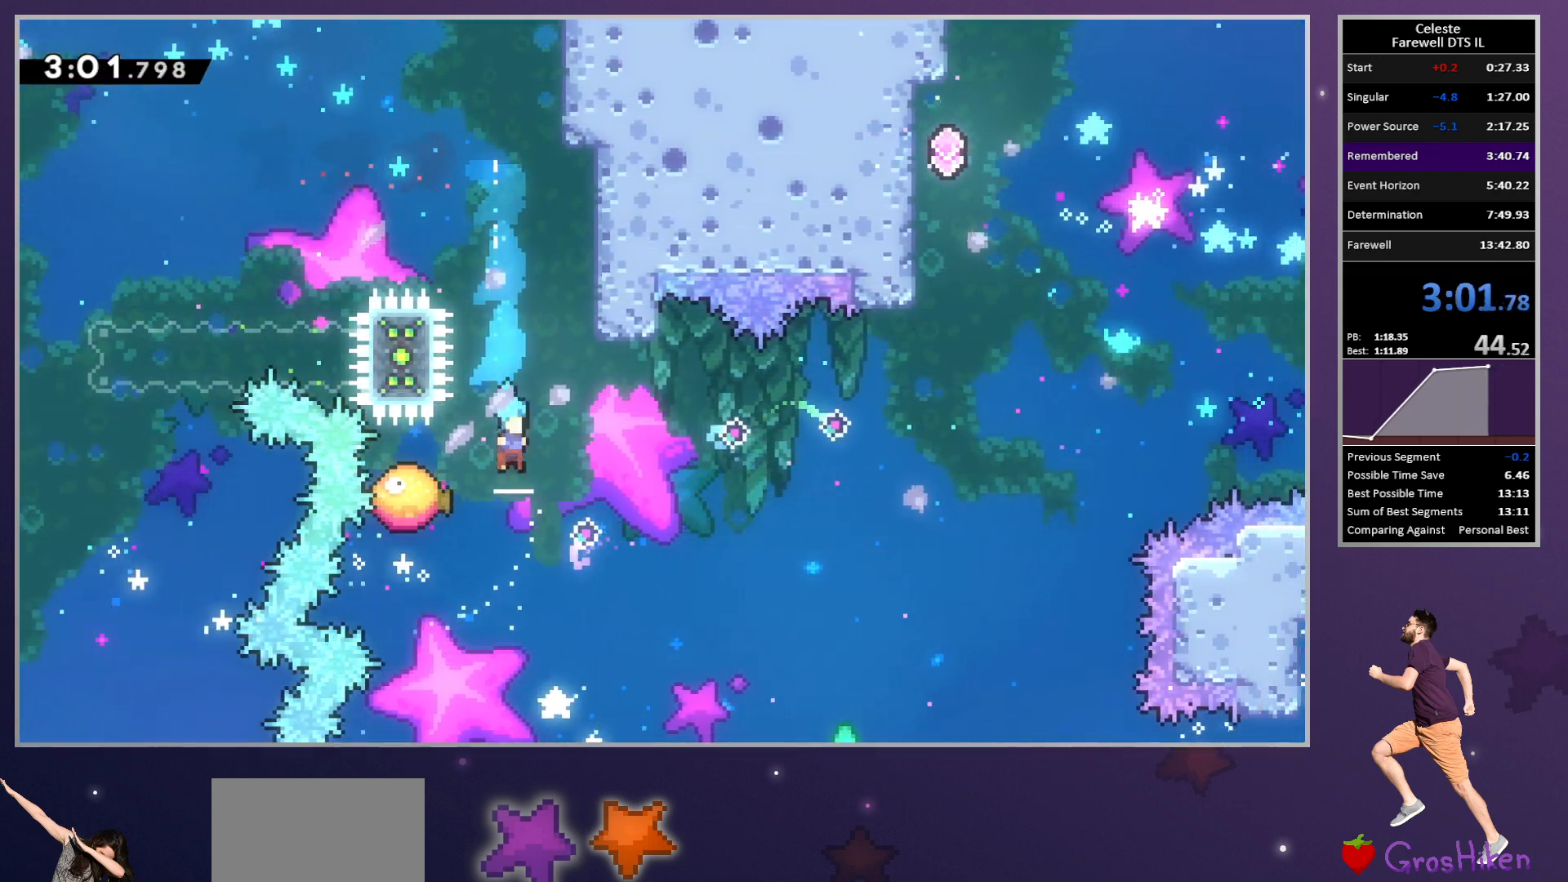
{"buttons": ["DPAD_UP", "DPAD_RIGHT"], "left_stick": "center", "button_events": [[217, "DPAD_UP", "down"]]}
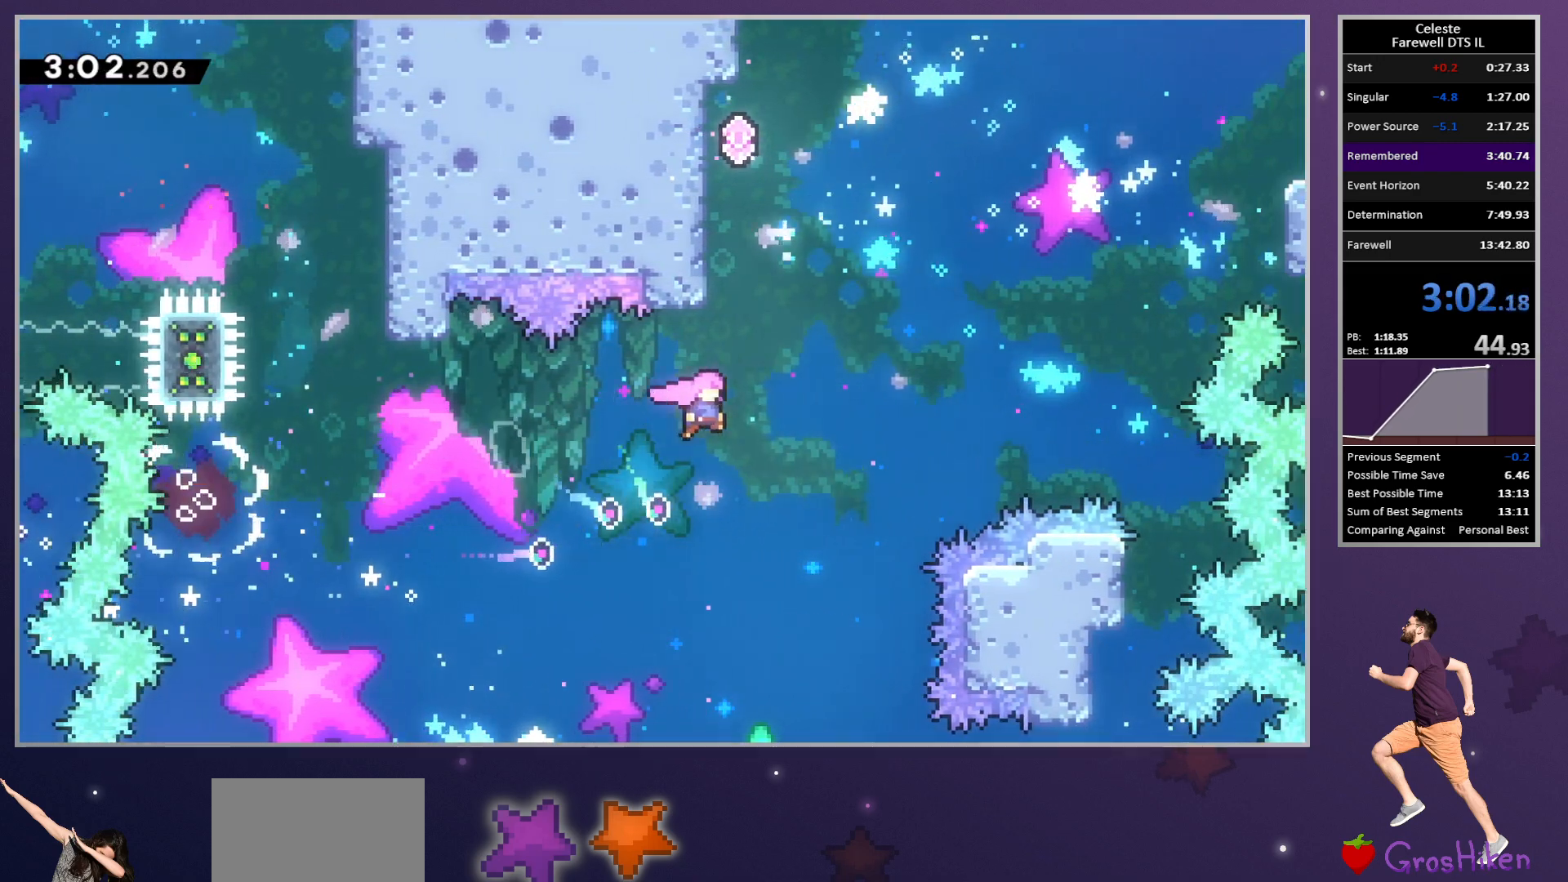
{"buttons": ["DPAD_UP", "DPAD_RIGHT"], "left_stick": "center", "button_events": [[117, "SQUARE", "down"], [267, "SQUARE", "up"]]}
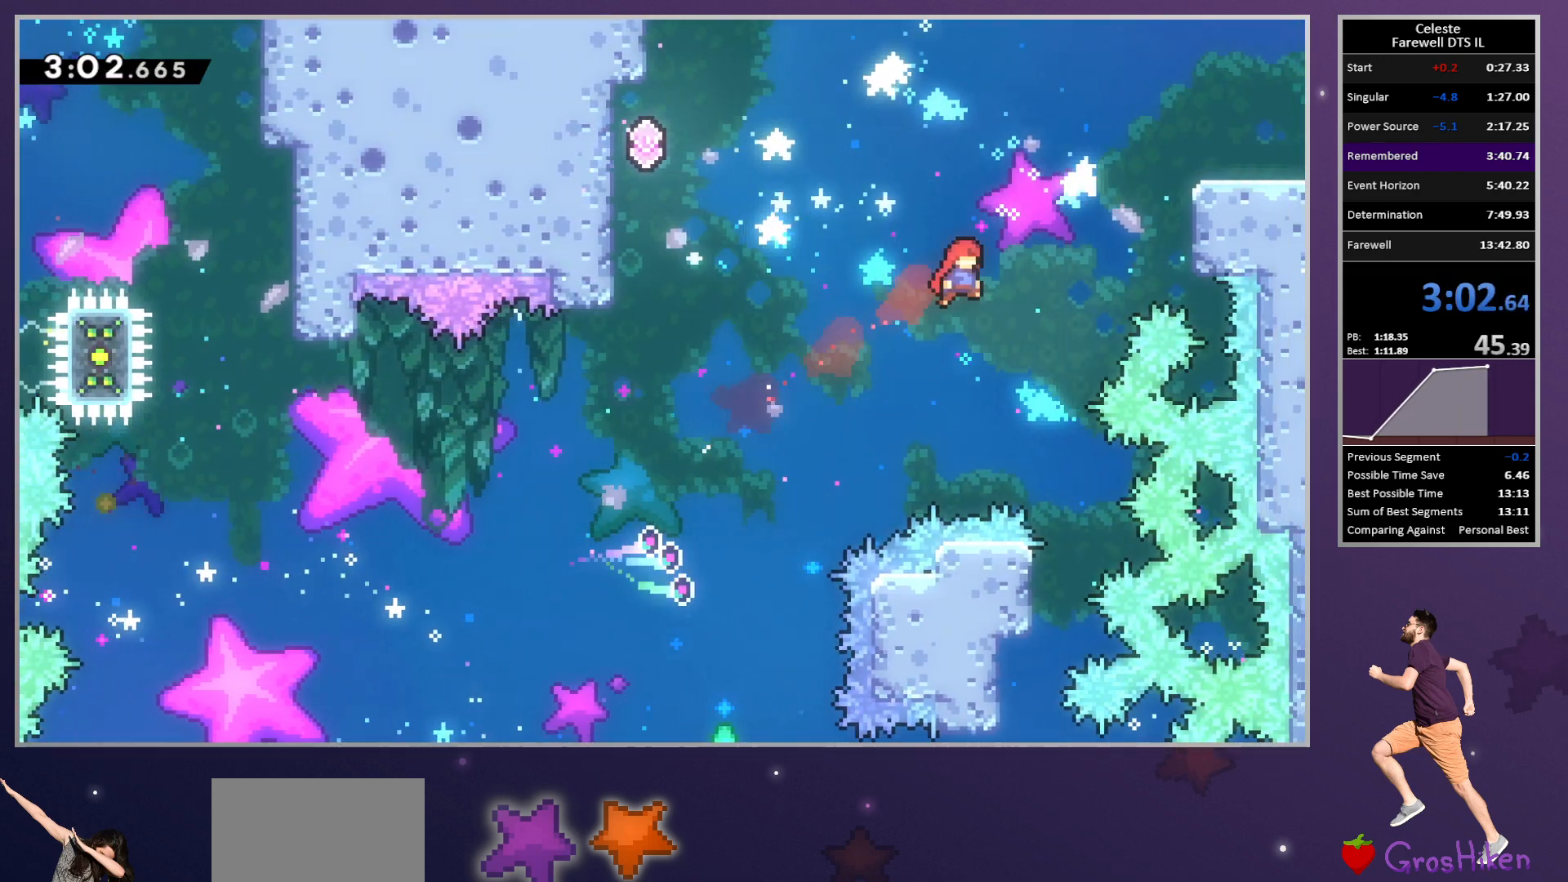
{"buttons": ["TRIANGLE", "R2", "DPAD_RIGHT"], "left_stick": "center", "button_events": [[67, "SQUARE", "down"], [233, "DPAD_UP", "up"], [233, "SQUARE", "up"], [283, "R2", "down"], [500, "TRIANGLE", "down"]]}
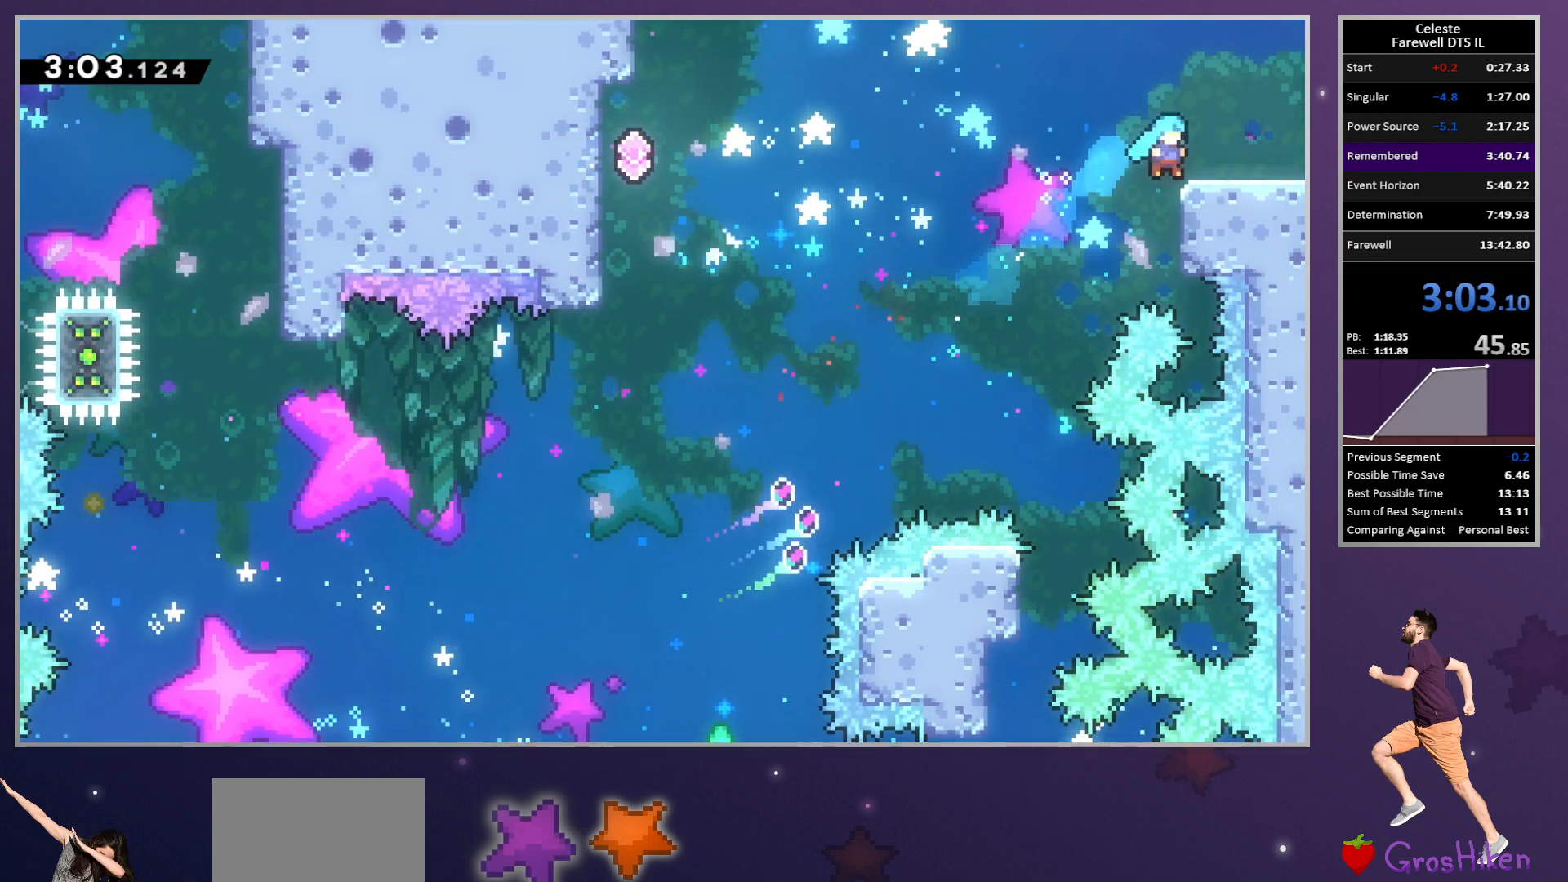
{"buttons": [], "left_stick": "center", "button_events": [[150, "TRIANGLE", "up"], [183, "DPAD_RIGHT", "up"], [217, "R2", "up"]]}
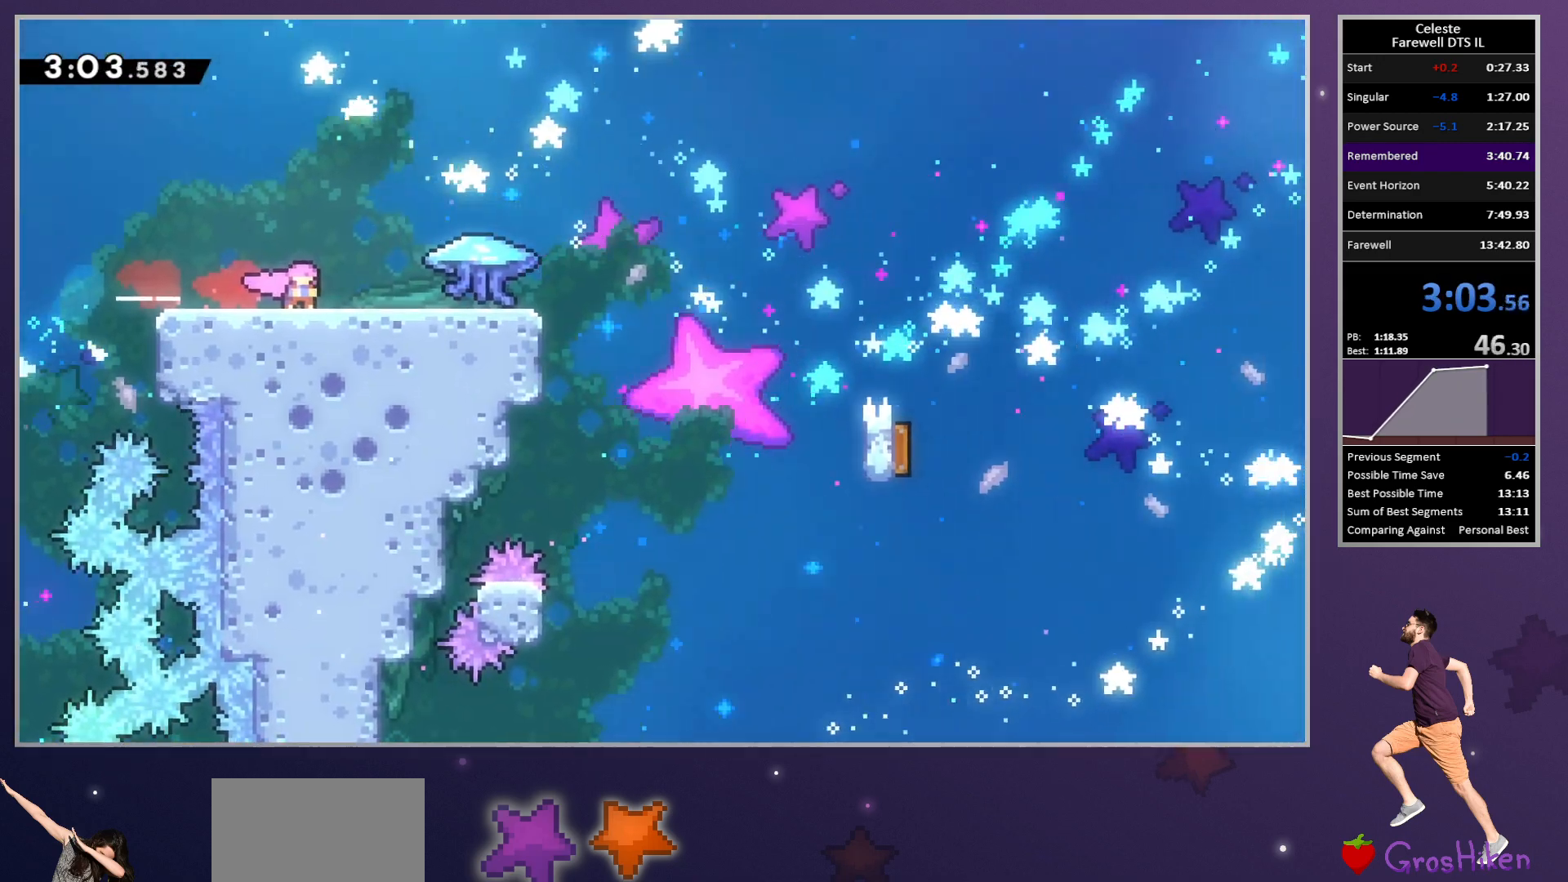
{"buttons": ["SQUARE", "DPAD_DOWN", "DPAD_RIGHT"], "left_stick": "center", "button_events": [[367, "DPAD_DOWN", "down"], [383, "DPAD_RIGHT", "down"], [400, "CROSS", "down"], [450, "SQUARE", "down"], [467, "CROSS", "up"]]}
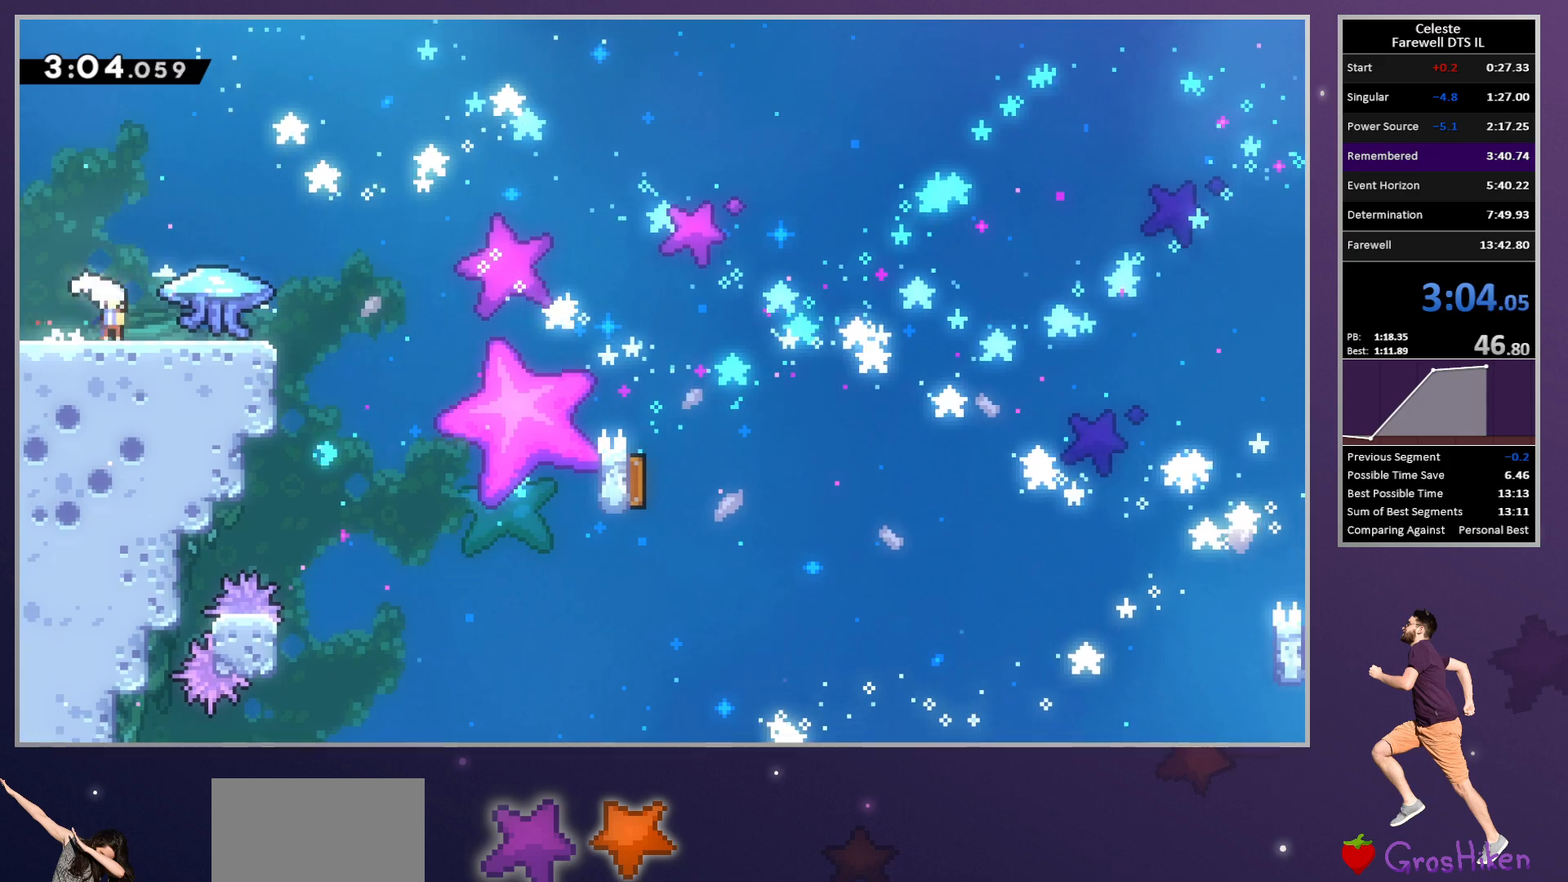
{"buttons": ["R2", "DPAD_DOWN", "DPAD_RIGHT"], "left_stick": "center", "button_events": [[67, "SQUARE", "up"], [83, "R2", "down"], [117, "DPAD_DOWN", "up"], [267, "CROSS", "down"], [350, "CROSS", "up"], [433, "DPAD_DOWN", "down"]]}
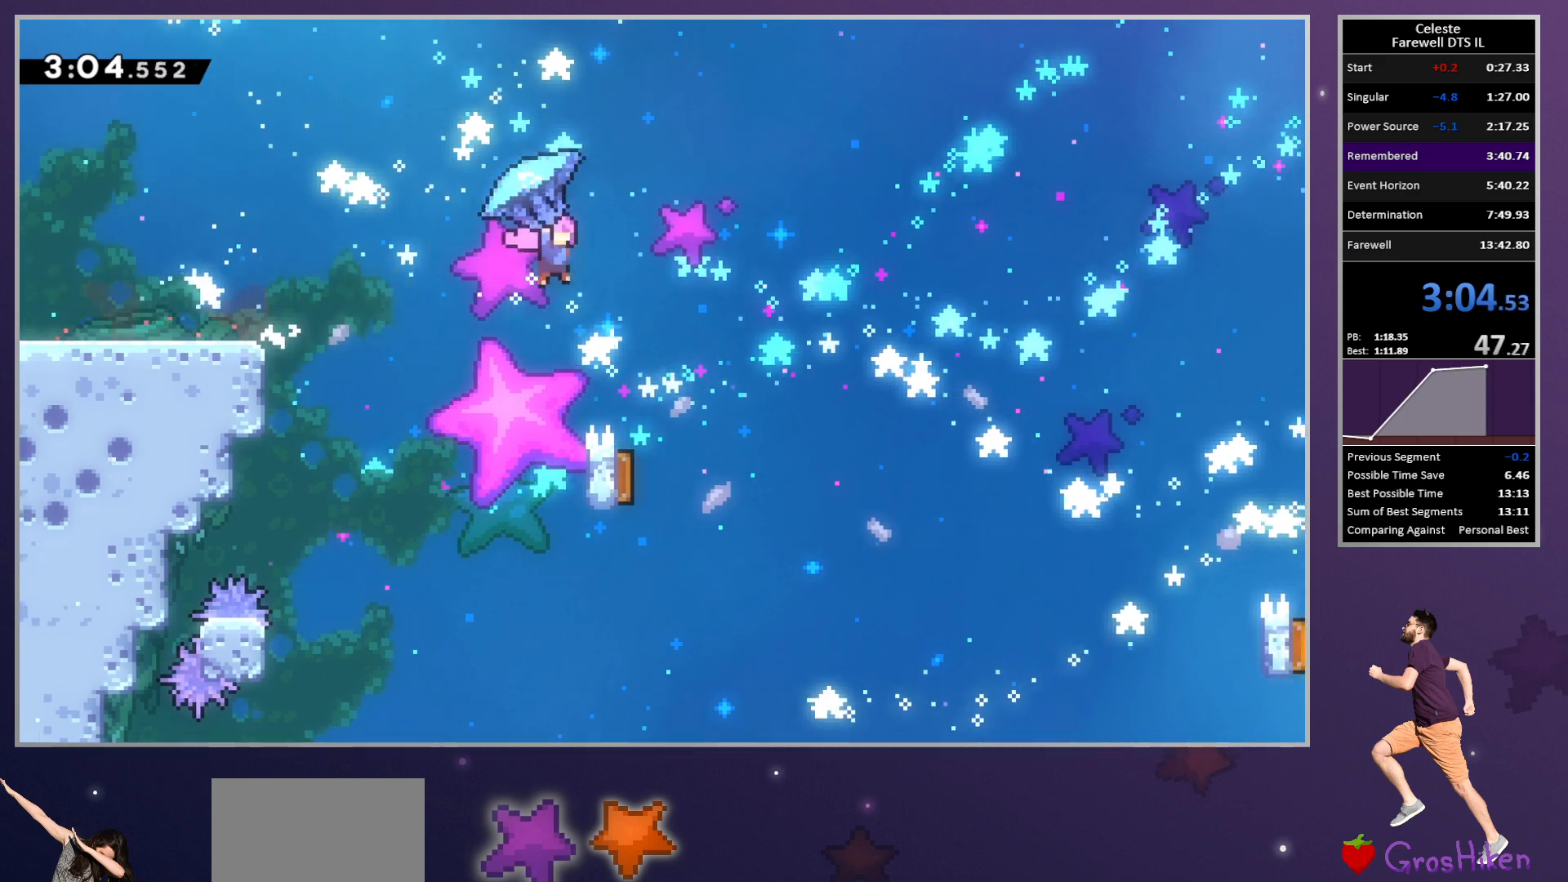
{"buttons": ["R2", "DPAD_RIGHT"], "left_stick": "center", "button_events": [[367, "DPAD_DOWN", "up"]]}
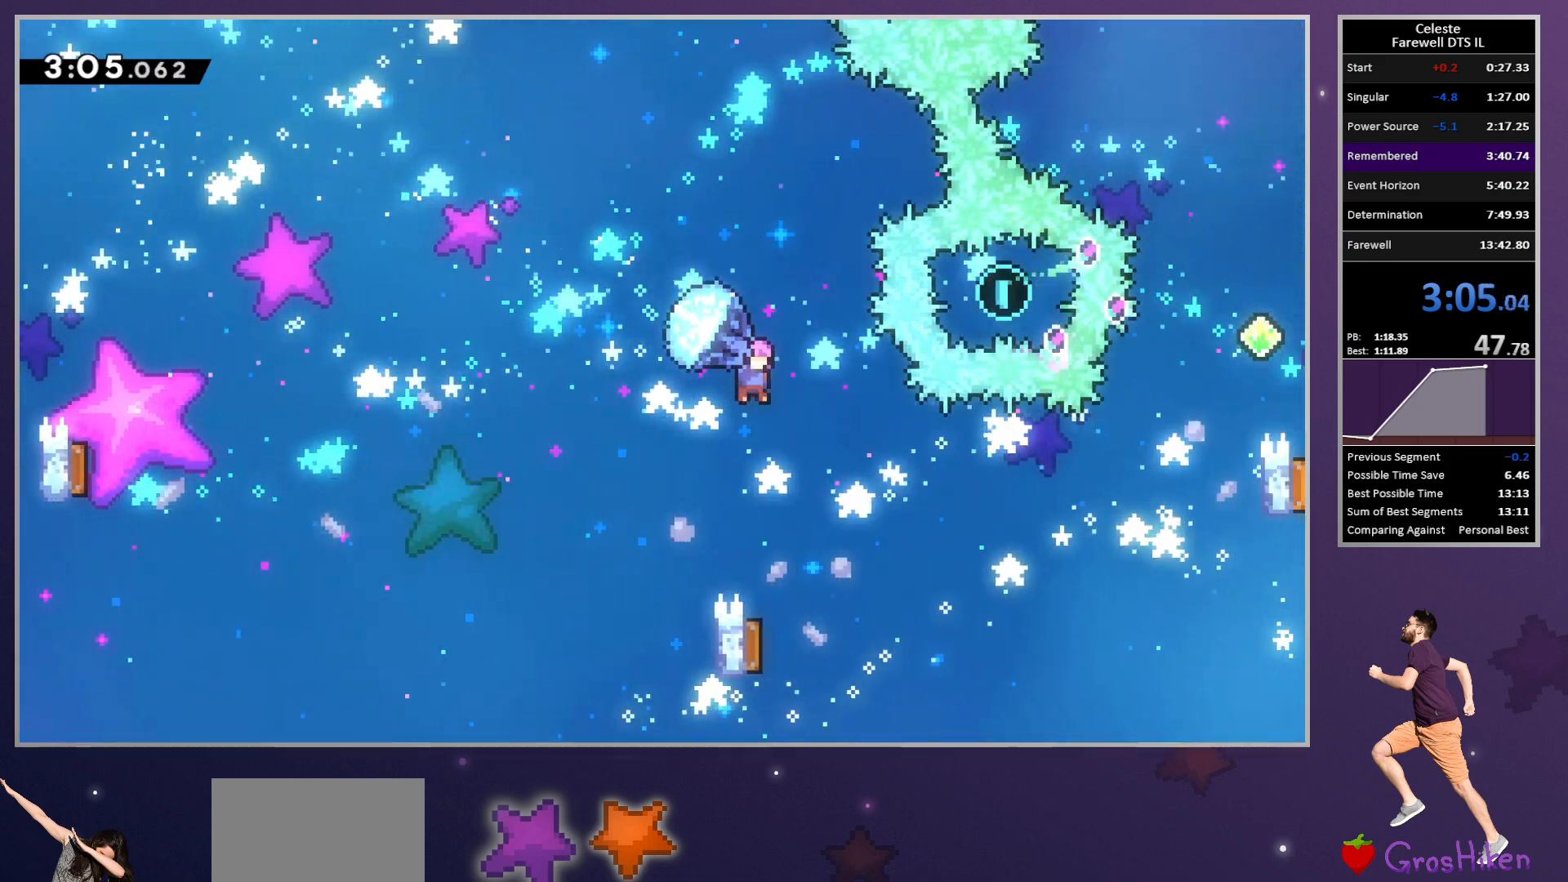
{"buttons": ["DPAD_LEFT"], "left_stick": "center", "button_events": [[67, "R2", "up"], [100, "DPAD_RIGHT", "up"], [233, "DPAD_DOWN", "down"], [233, "DPAD_LEFT", "down"], [267, "SQUARE", "down"], [400, "SQUARE", "up"], [500, "DPAD_DOWN", "up"]]}
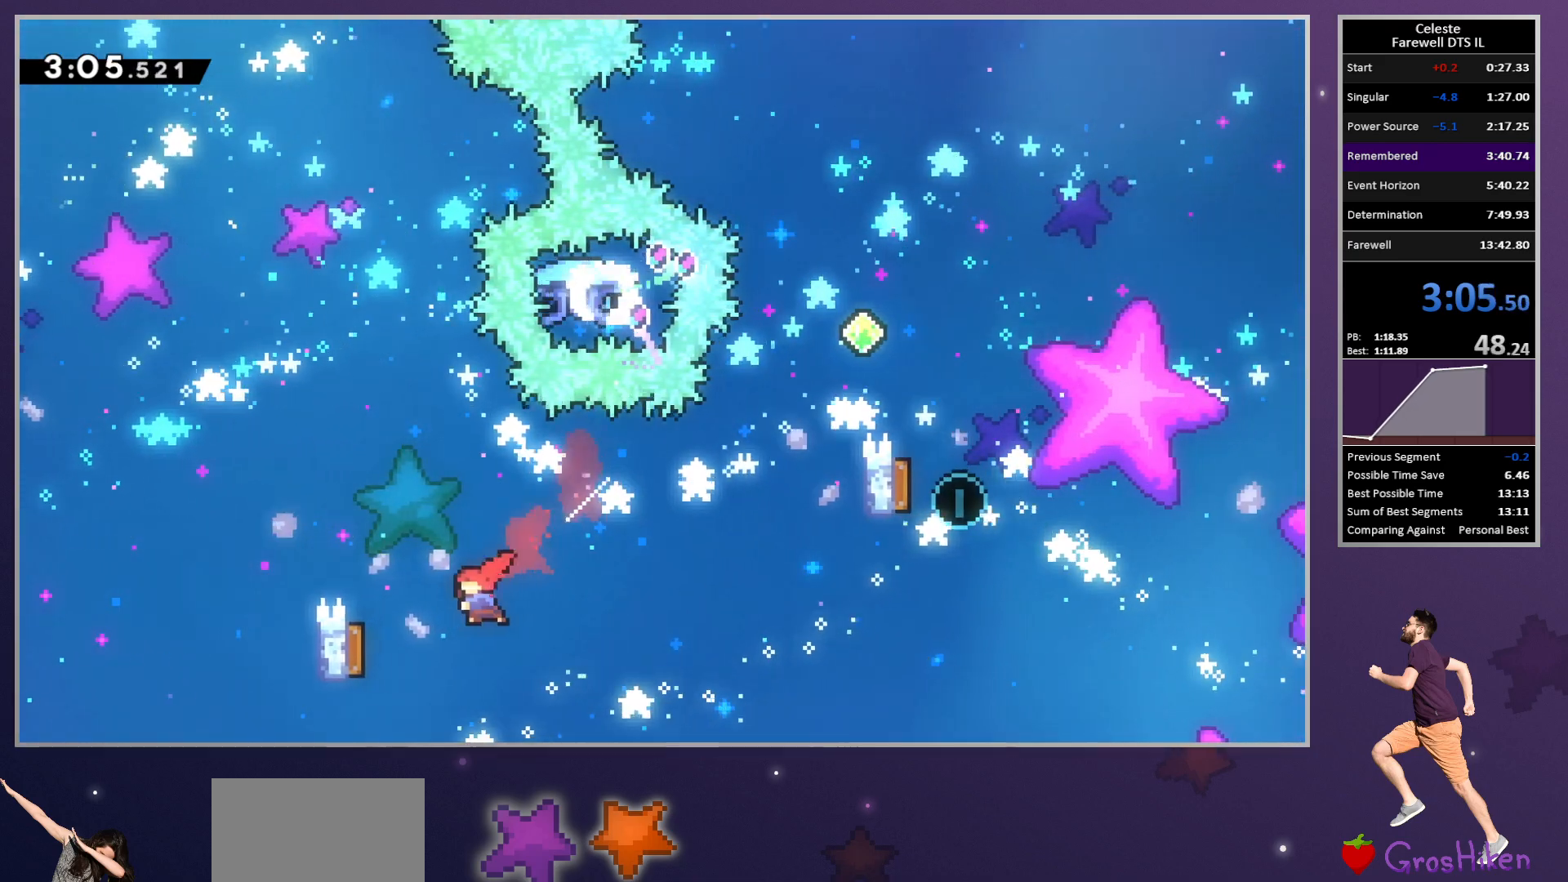
{"buttons": ["DPAD_UP", "DPAD_RIGHT"], "left_stick": "center", "button_events": [[50, "SQUARE", "down"], [183, "SQUARE", "up"], [233, "DPAD_LEFT", "up"], [250, "DPAD_RIGHT", "down"], [300, "DPAD_UP", "down"]]}
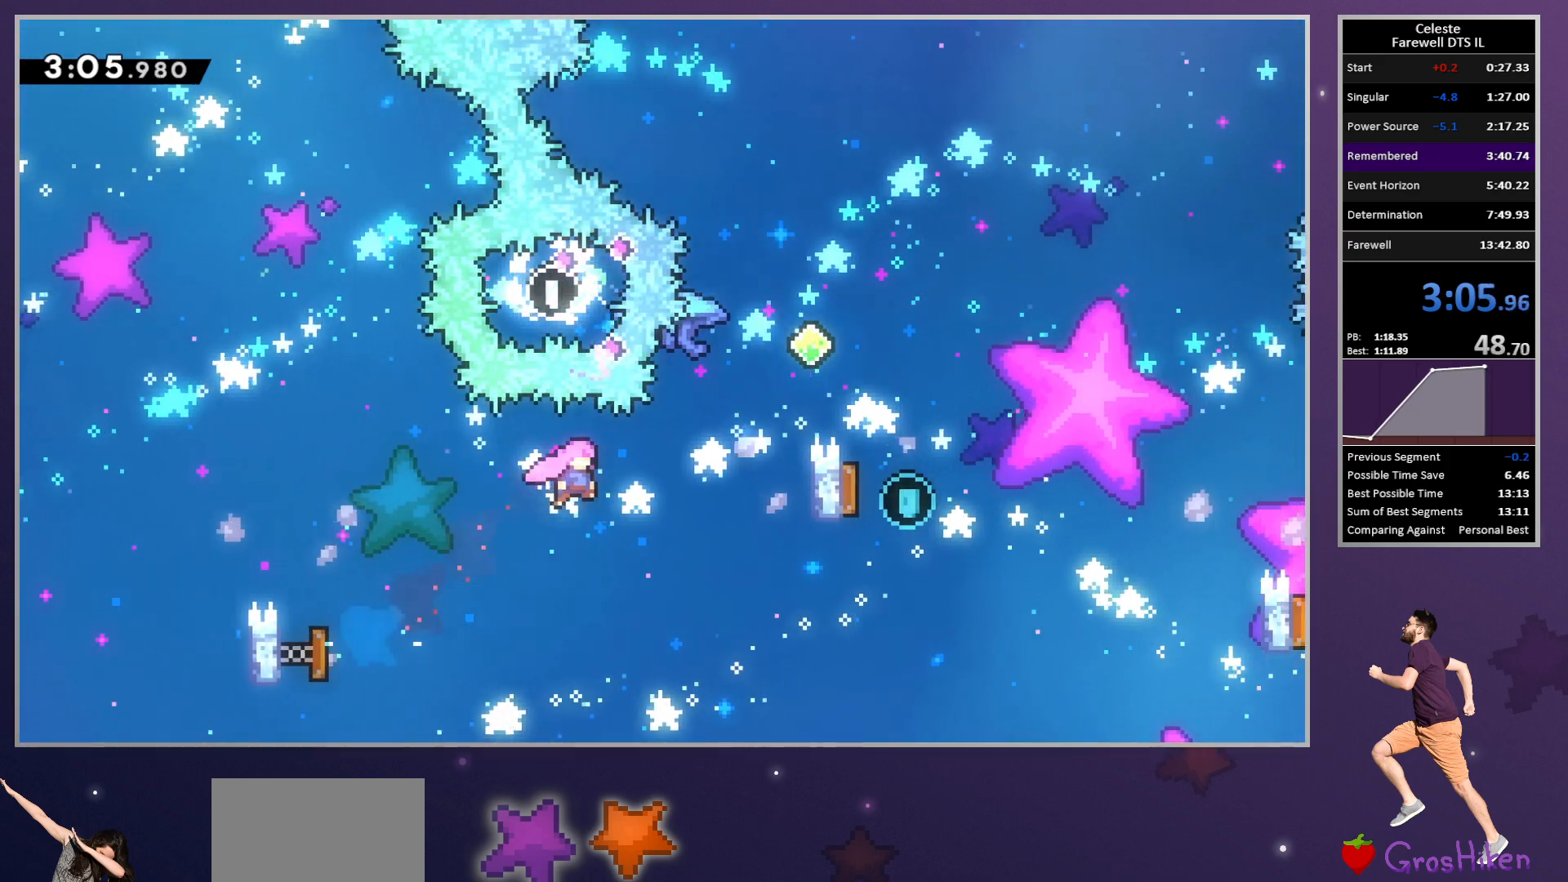
{"buttons": ["R2", "DPAD_RIGHT"], "left_stick": "center", "button_events": [[100, "R2", "down"], [100, "SQUARE", "down"], [150, "CROSS", "down"], [200, "SQUARE", "up"], [217, "CROSS", "up"], [283, "DPAD_UP", "up"]]}
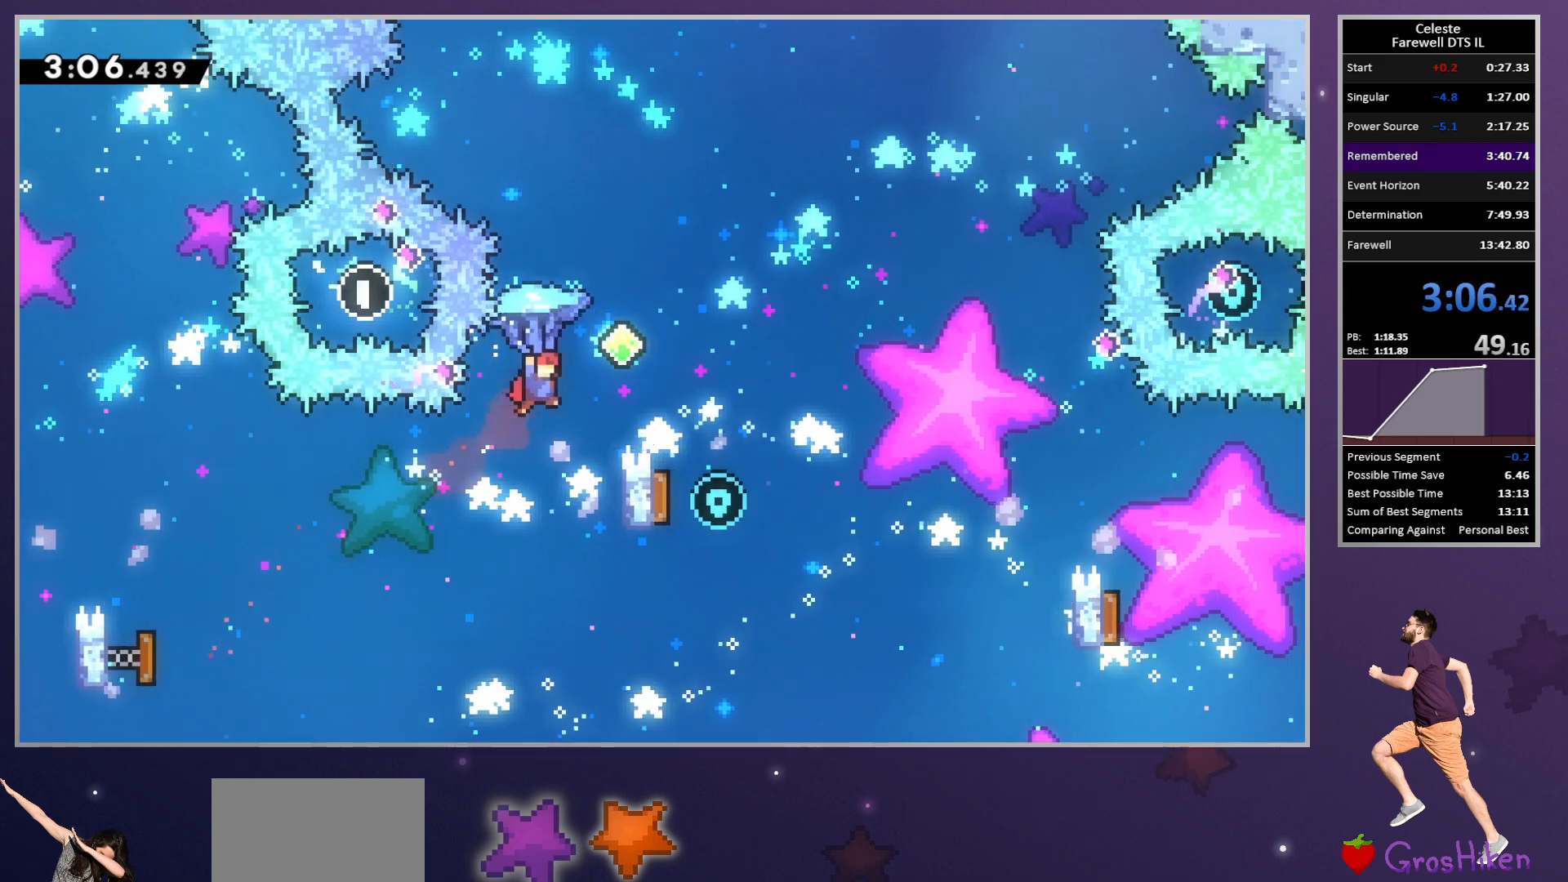
{"buttons": ["DPAD_RIGHT"], "left_stick": "center", "button_events": [[483, "R2", "up"]]}
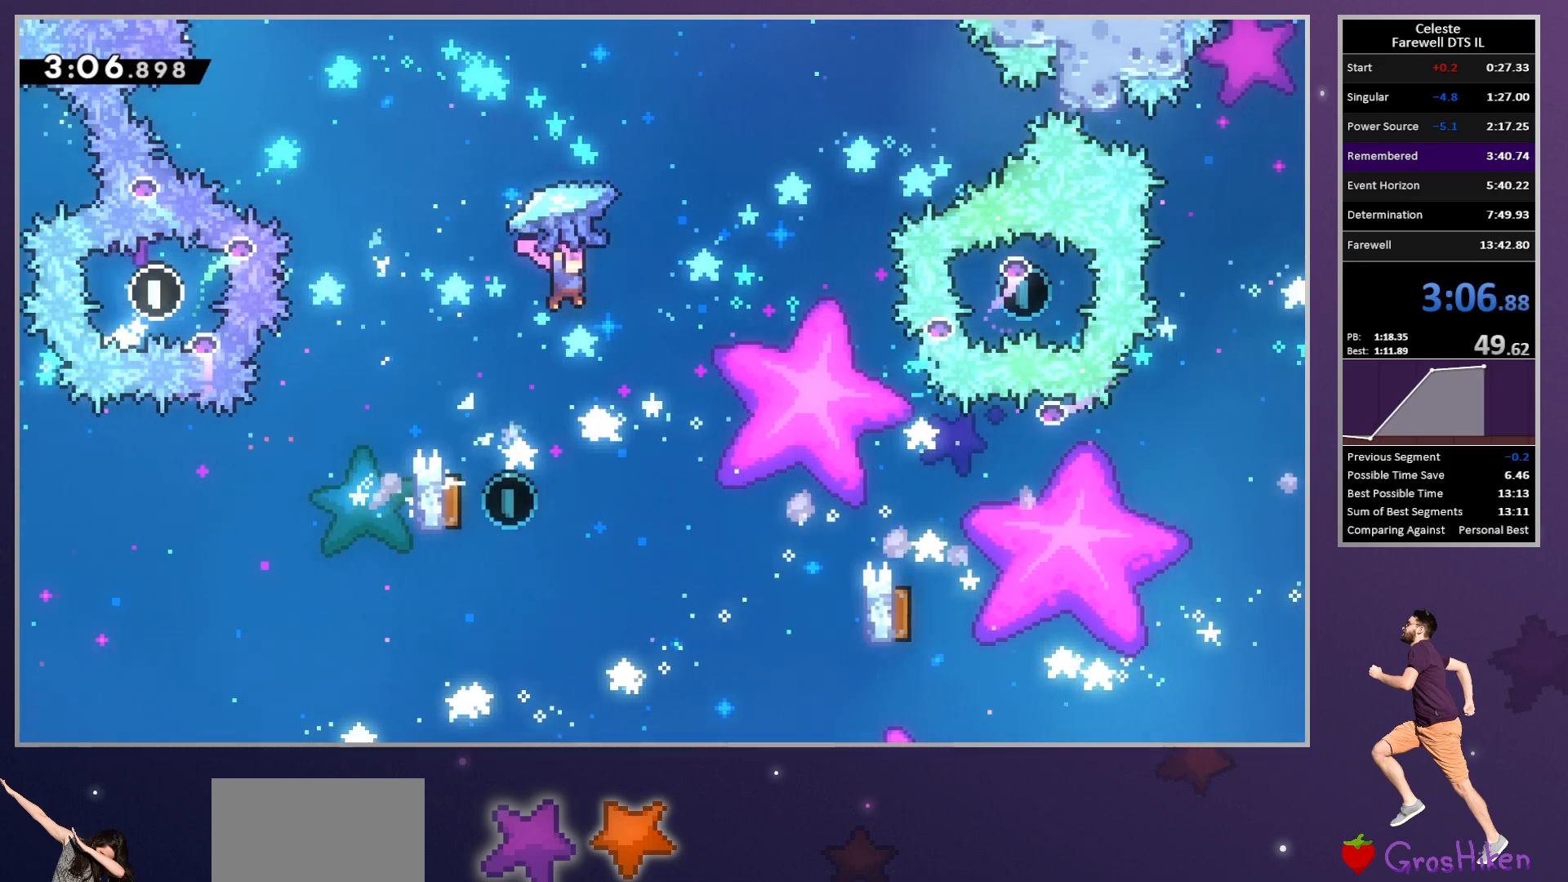
{"buttons": ["DPAD_DOWN", "DPAD_LEFT"], "left_stick": "center", "button_events": [[67, "DPAD_RIGHT", "up"], [200, "DPAD_LEFT", "down"], [217, "DPAD_DOWN", "down"], [267, "SQUARE", "down"], [367, "SQUARE", "up"]]}
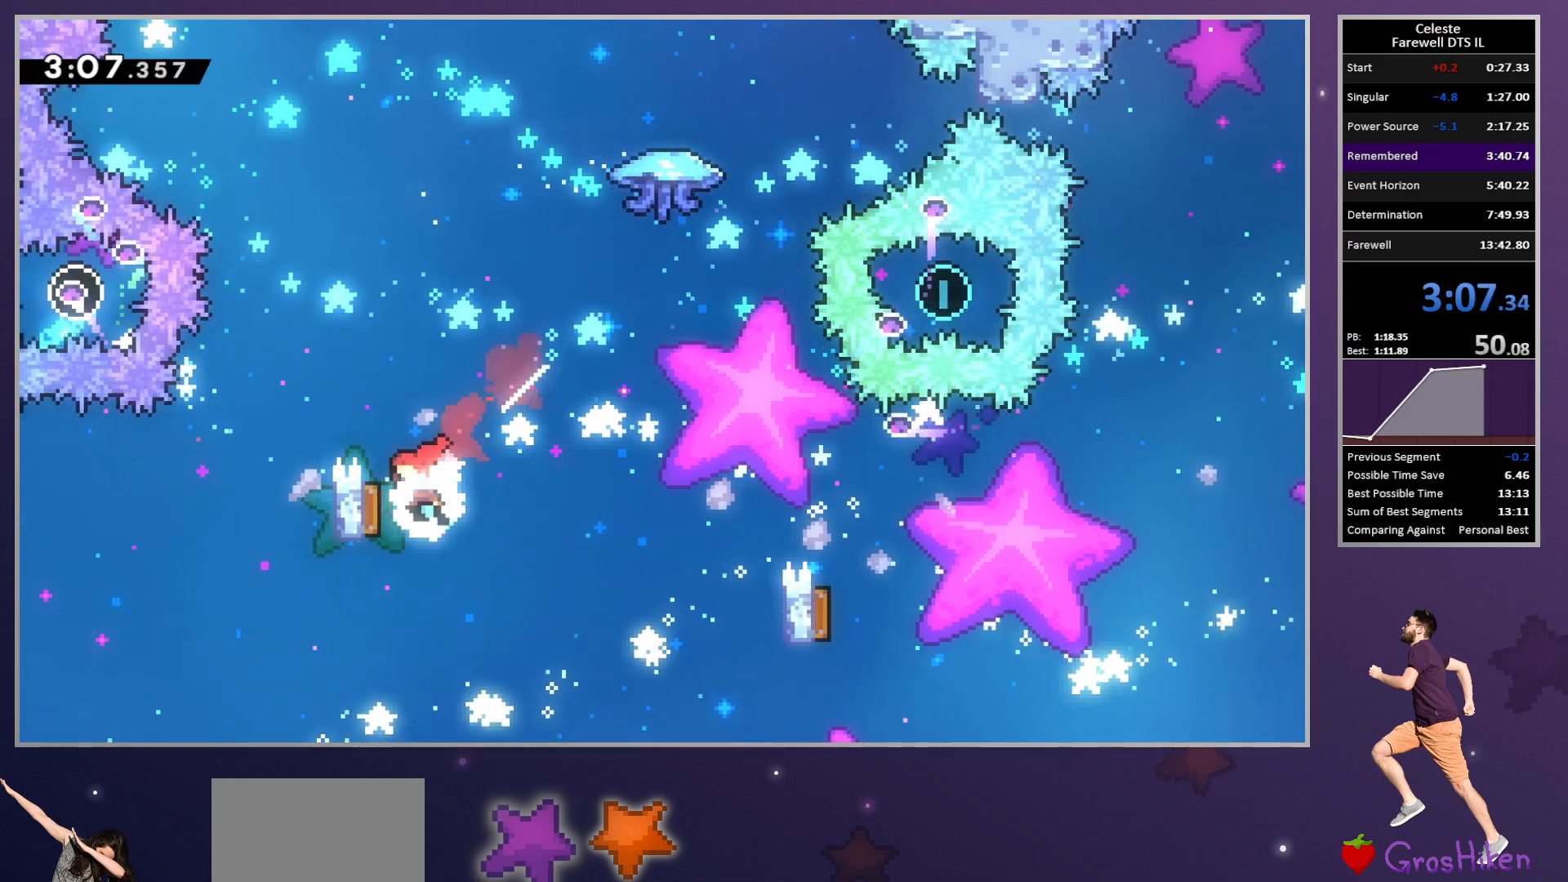
{"buttons": ["SQUARE", "DPAD_DOWN", "DPAD_RIGHT"], "left_stick": "center", "button_events": [[33, "DPAD_LEFT", "up"], [50, "DPAD_RIGHT", "down"], [400, "SQUARE", "down"]]}
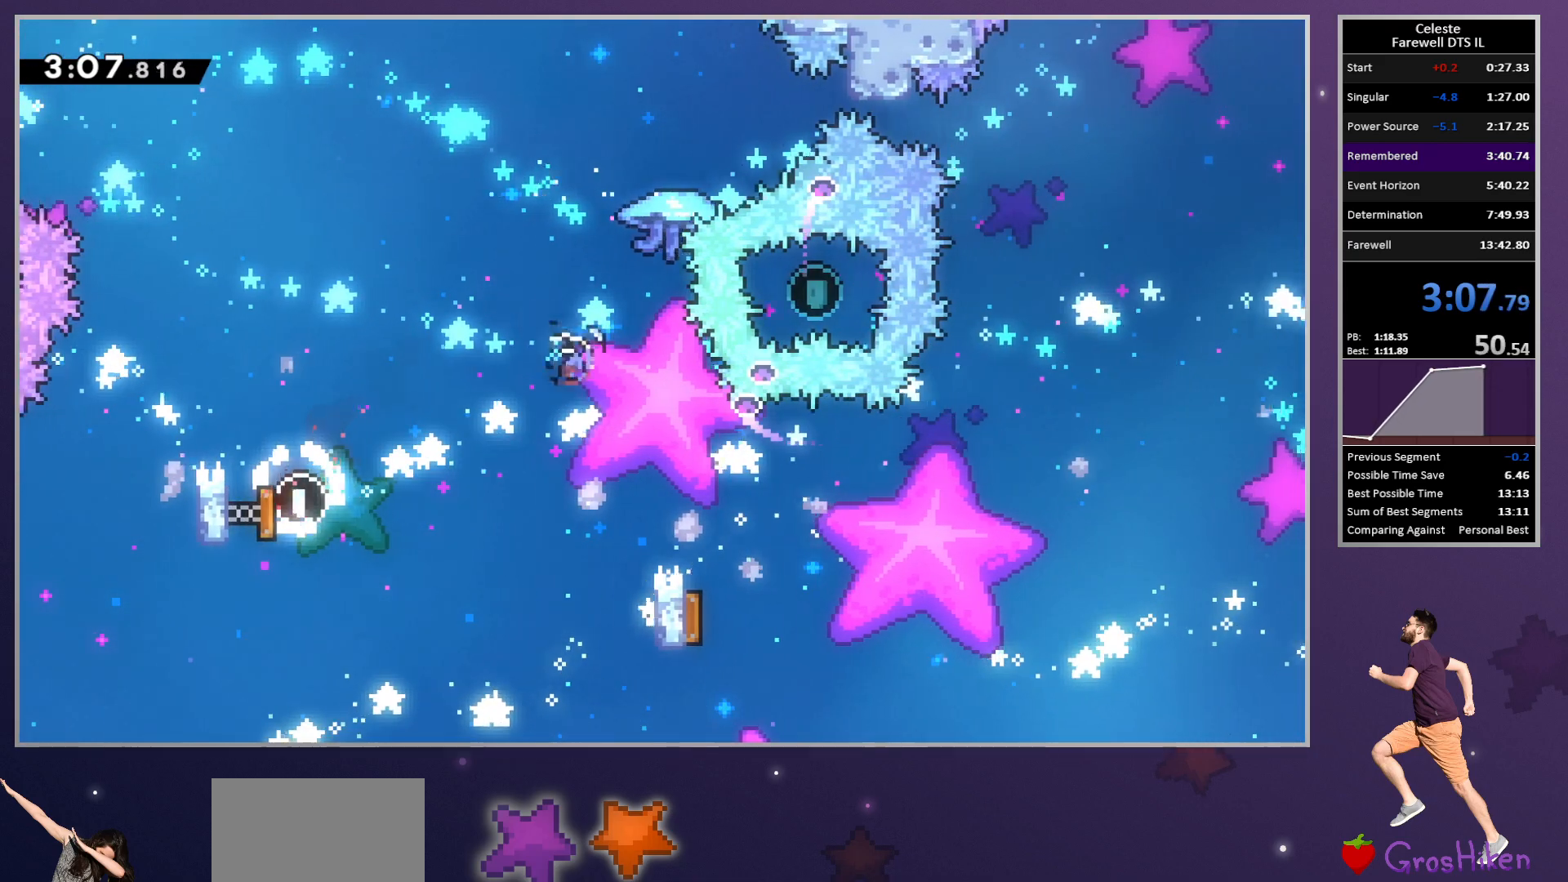
{"buttons": ["DPAD_RIGHT"], "left_stick": "center", "button_events": [[50, "SQUARE", "up"], [217, "DPAD_RIGHT", "up"], [233, "DPAD_LEFT", "down"], [283, "SQUARE", "down"], [417, "SQUARE", "up"], [483, "DPAD_LEFT", "up"], [483, "DPAD_RIGHT", "down"], [500, "DPAD_DOWN", "up"]]}
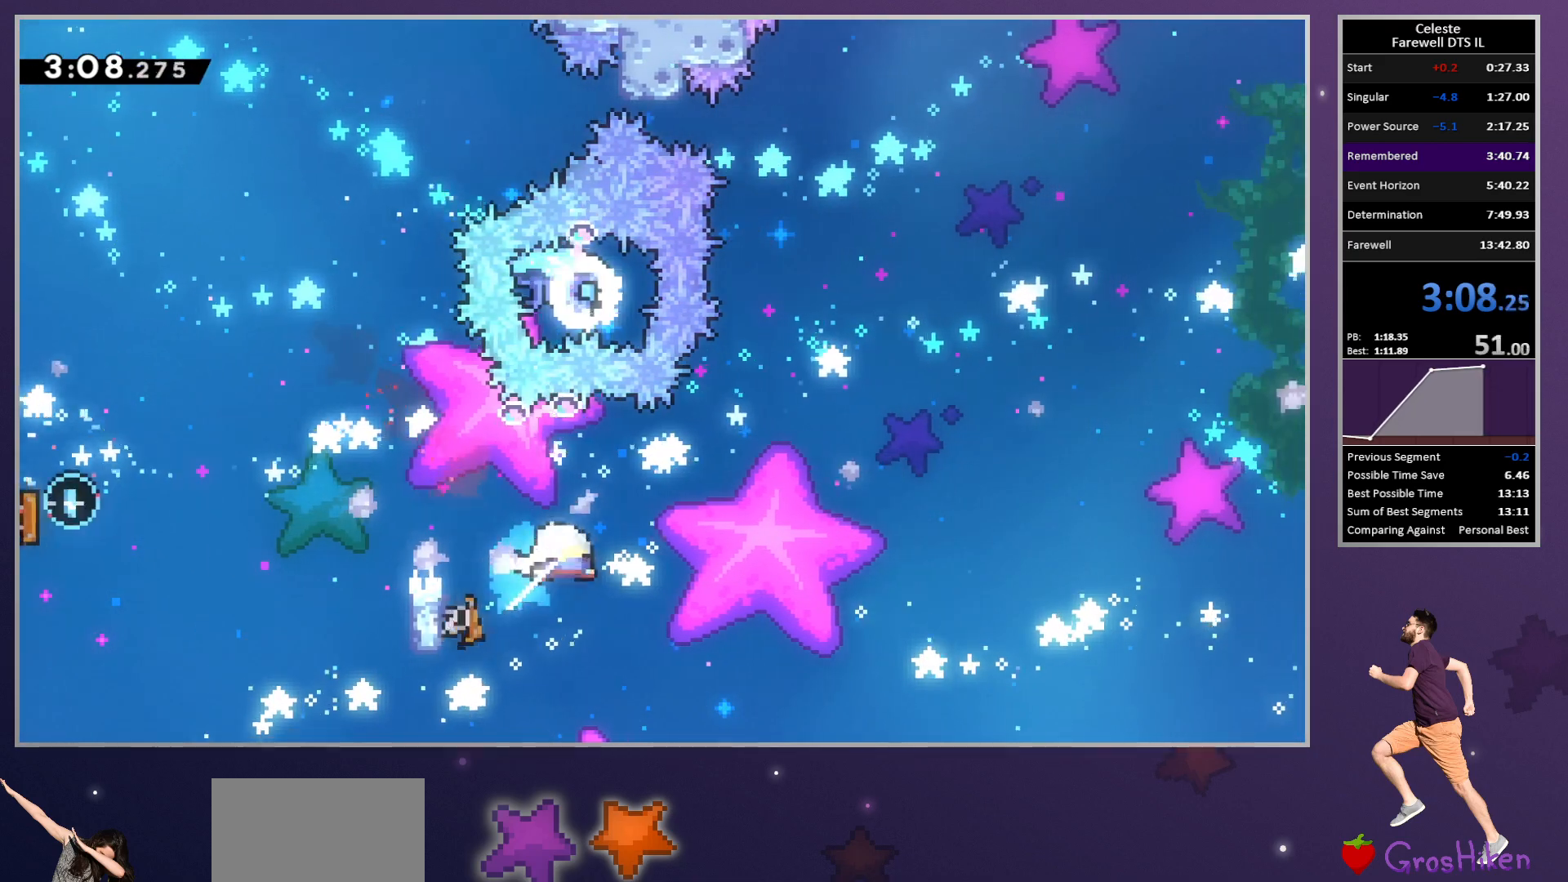
{"buttons": ["DPAD_UP", "DPAD_RIGHT"], "left_stick": "center", "button_events": [[33, "DPAD_UP", "down"]]}
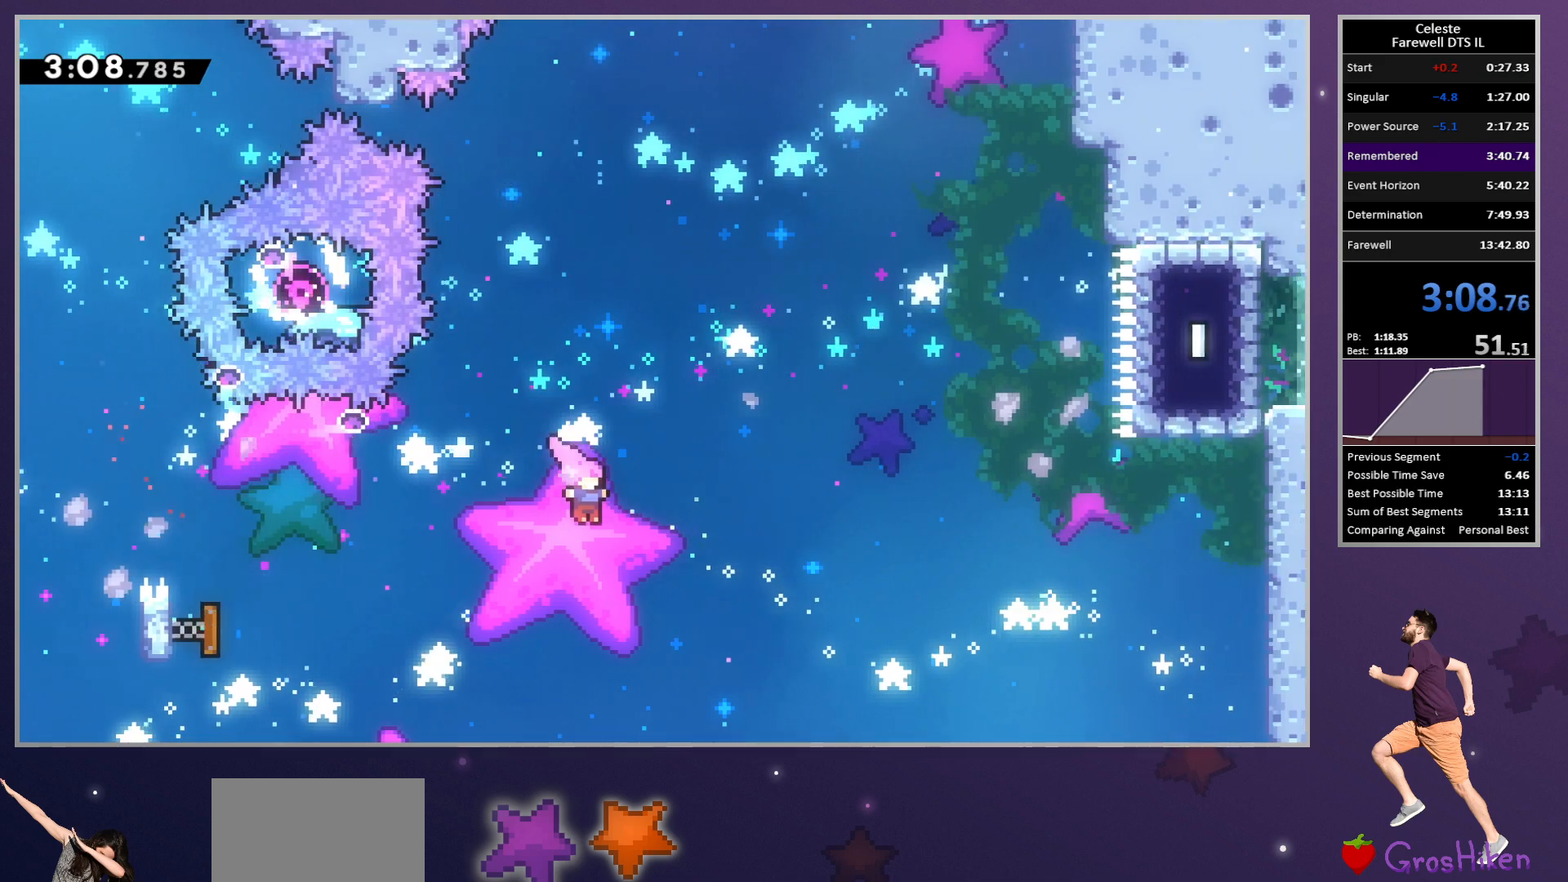
{"buttons": ["DPAD_RIGHT"], "left_stick": "center", "button_events": [[50, "SQUARE", "down"], [183, "DPAD_UP", "up"], [183, "SQUARE", "up"]]}
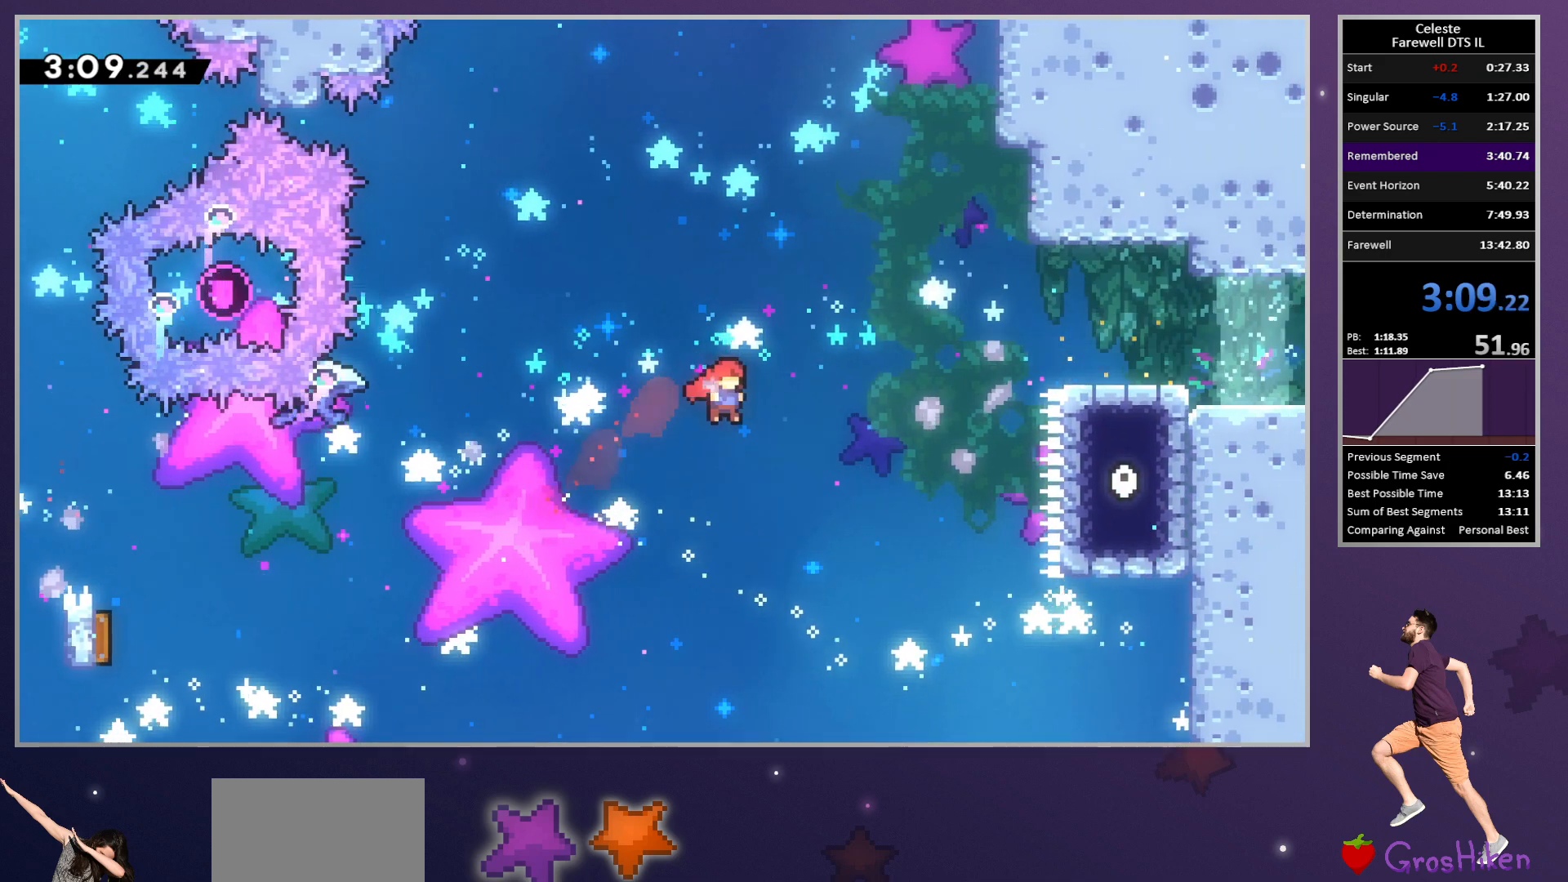
{"buttons": ["DPAD_UP", "DPAD_RIGHT"], "left_stick": "center", "button_events": [[117, "SQUARE", "down"], [267, "SQUARE", "up"], [317, "DPAD_UP", "down"]]}